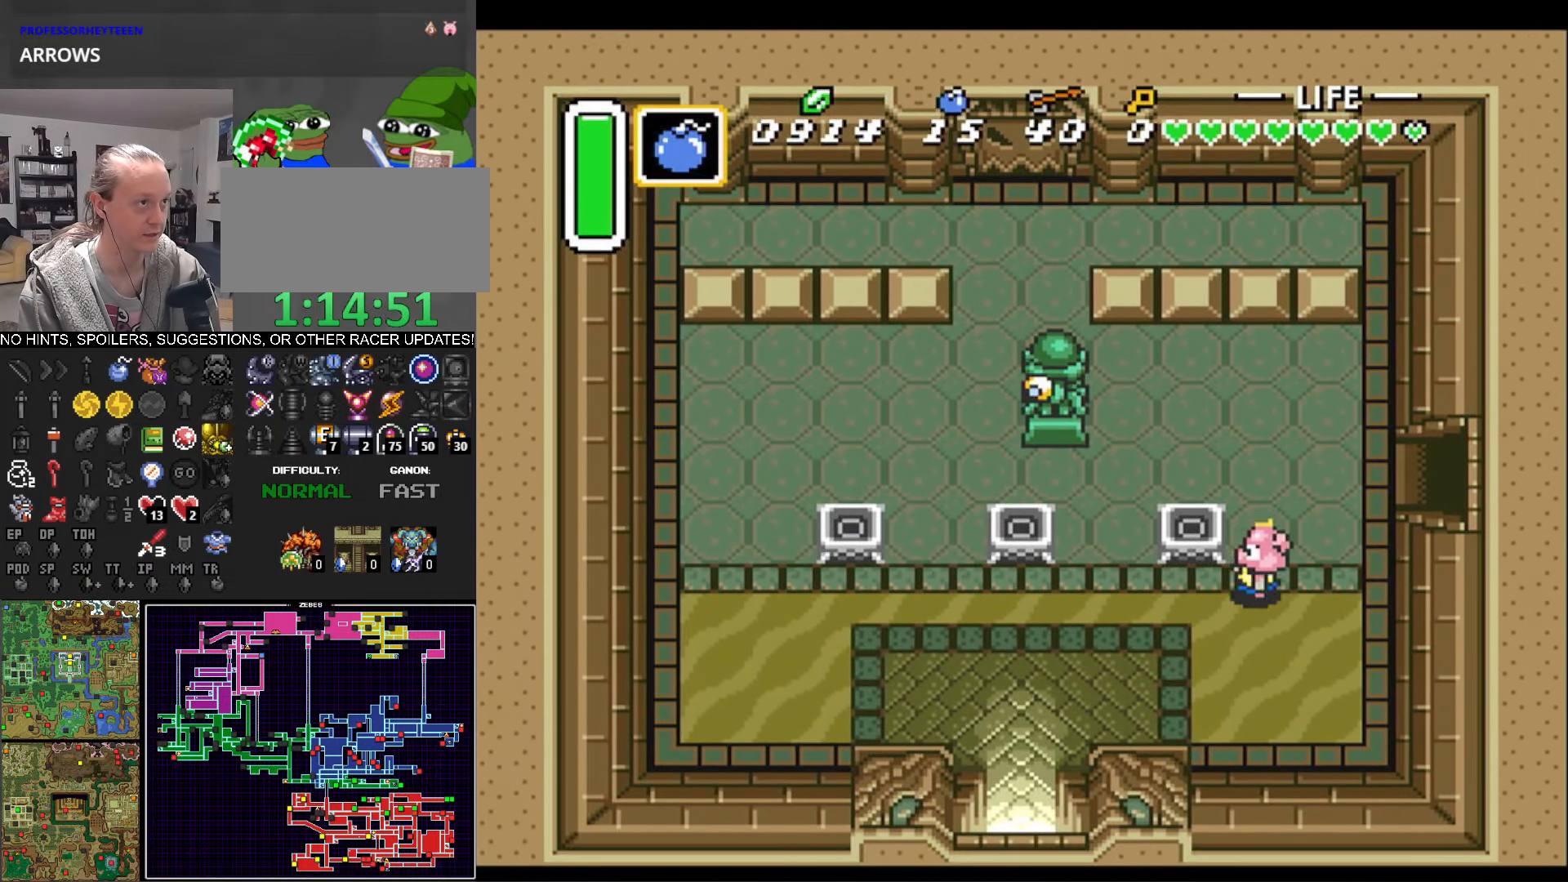
Gameplay with a controller (Nintendo layout); each line is a JSON object with the inputs held at the frame after it. "events" lists button and stick changes between this image and that frame as [ms after this image, input, new state], when the widget could be followed in between. Not read: L3 R3.
{"buttons": ["DPAD_DOWN", "DPAD_LEFT"], "events": []}
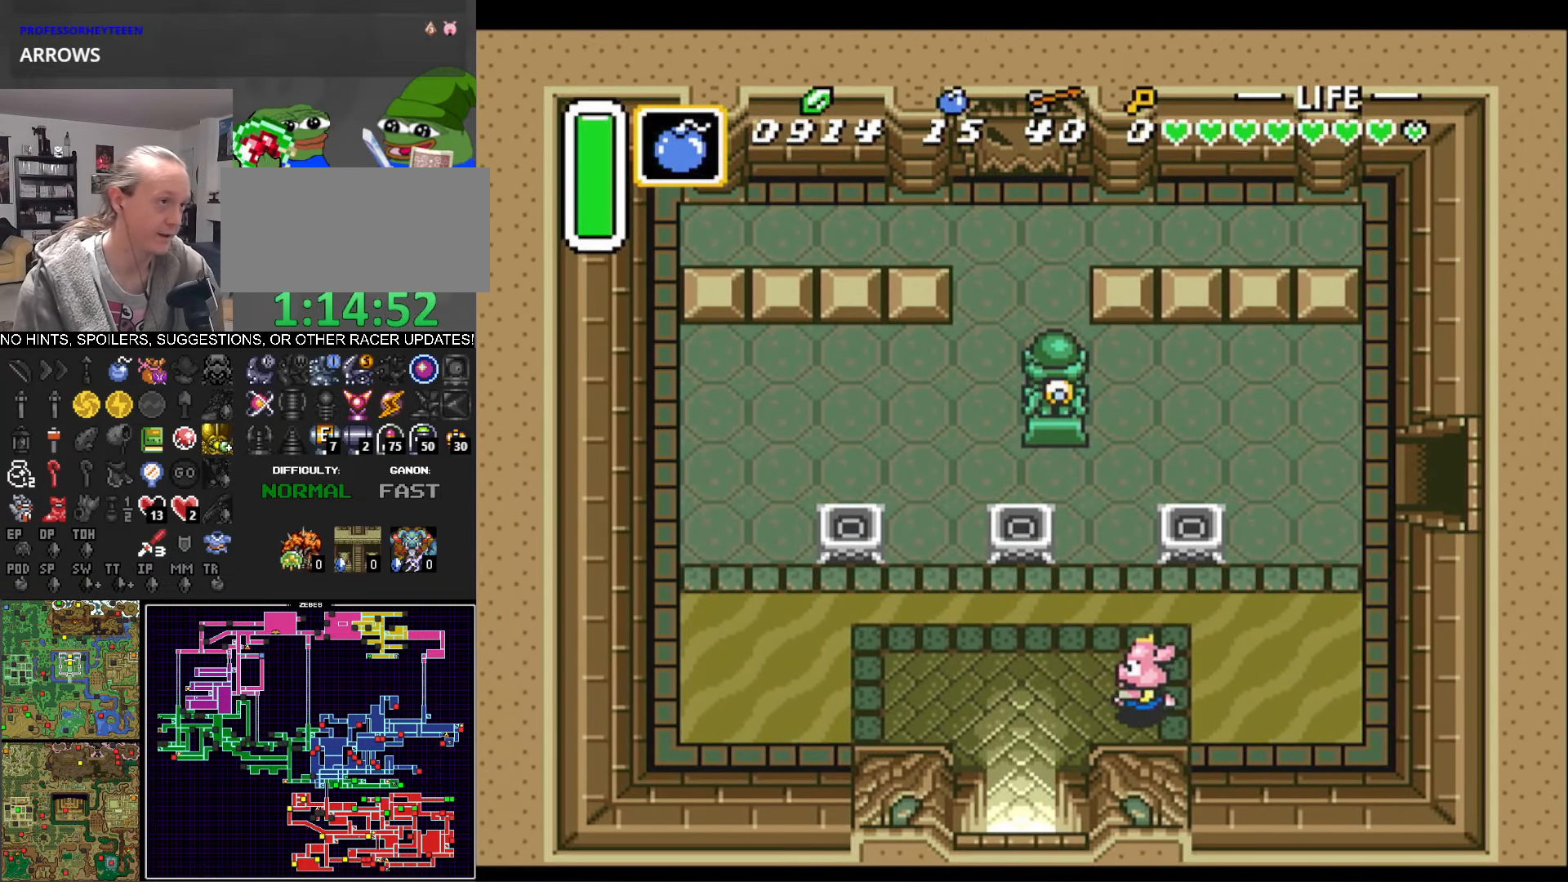
{"buttons": ["DPAD_DOWN"], "events": [[433, "DPAD_LEFT", "up"]]}
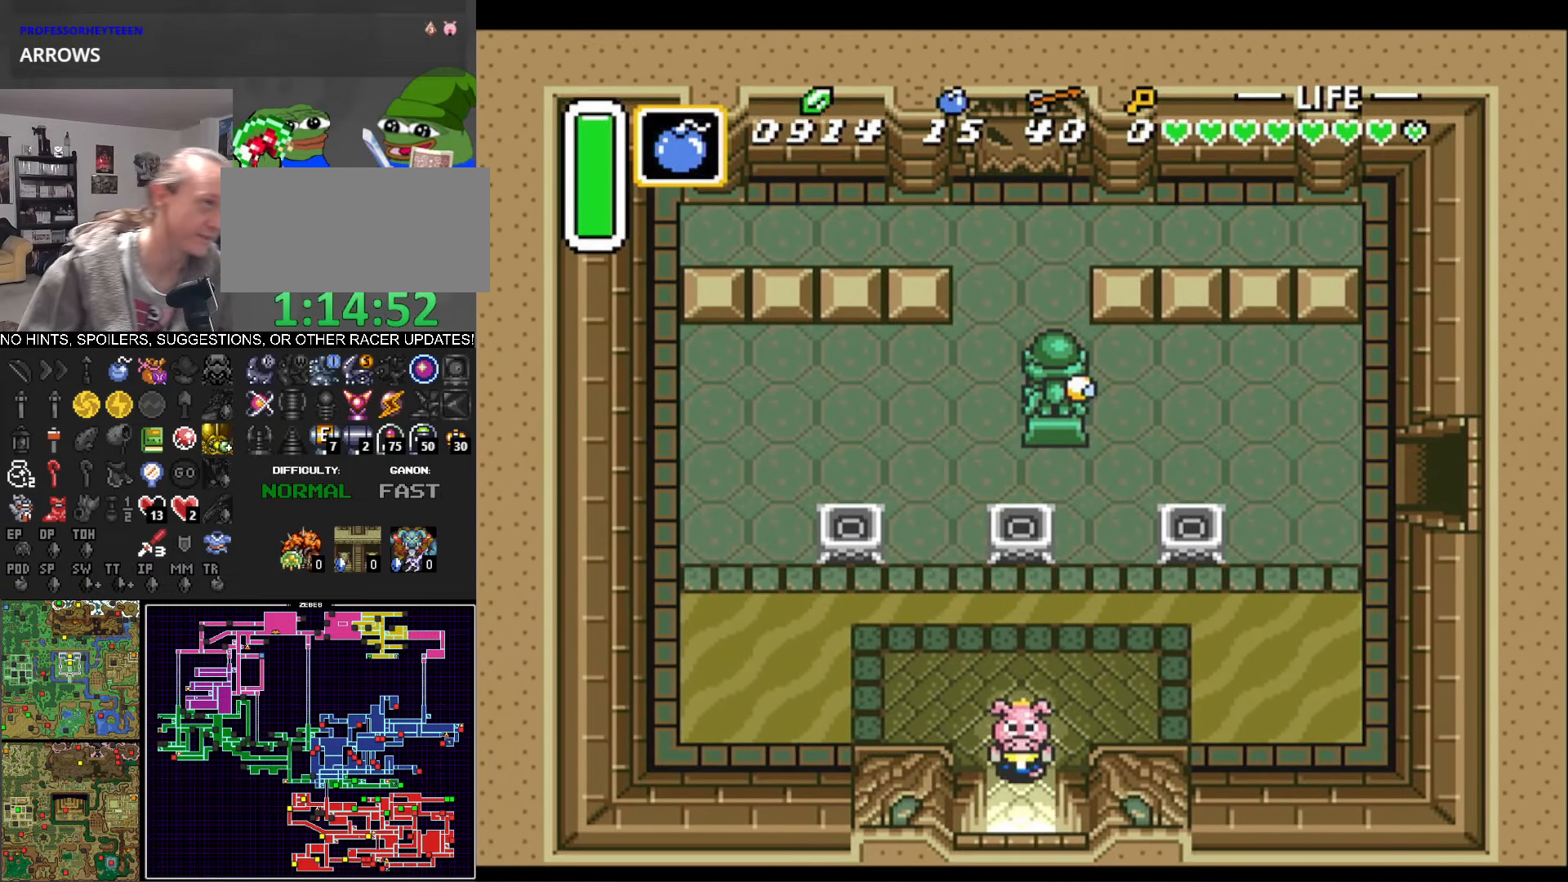
{"buttons": ["DPAD_DOWN"], "events": []}
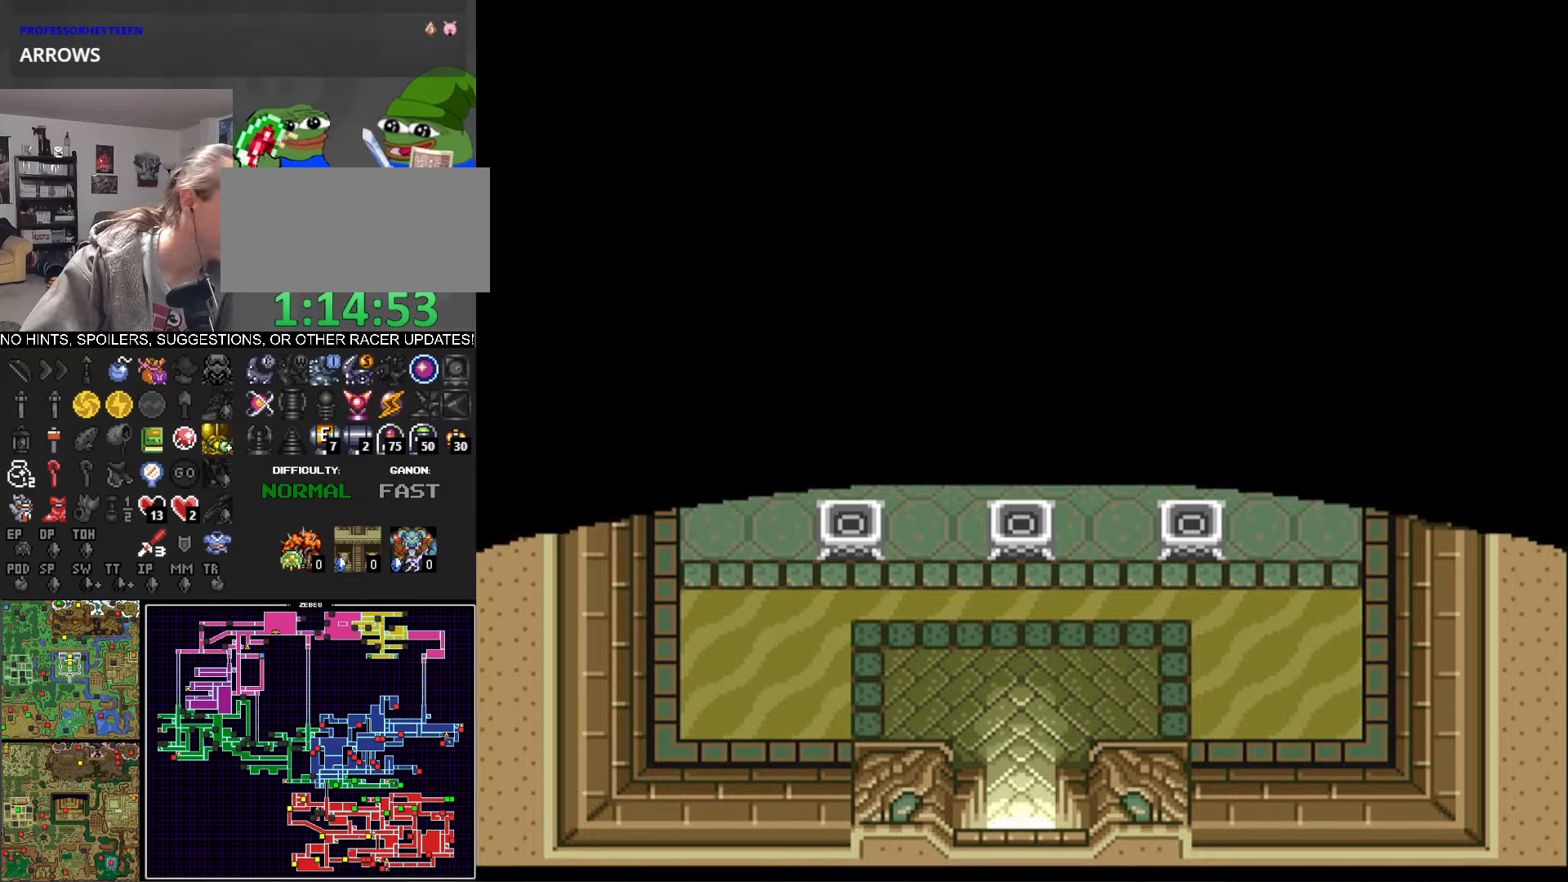
{"buttons": ["DPAD_DOWN"], "events": []}
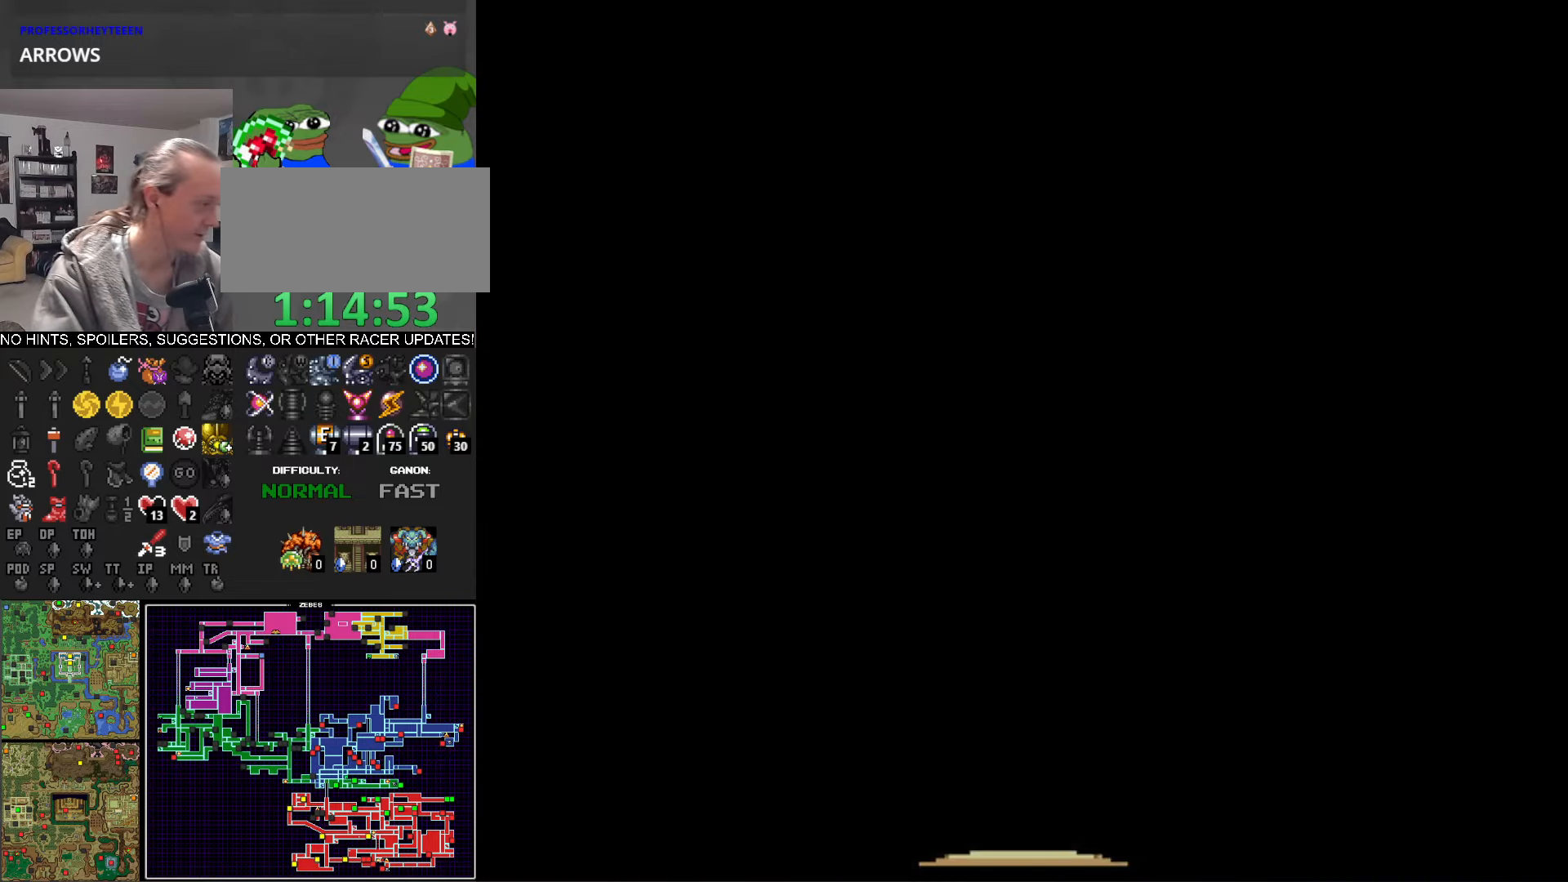
{"buttons": ["DPAD_DOWN", "DPAD_RIGHT"], "events": [[484, "DPAD_RIGHT", "down"]]}
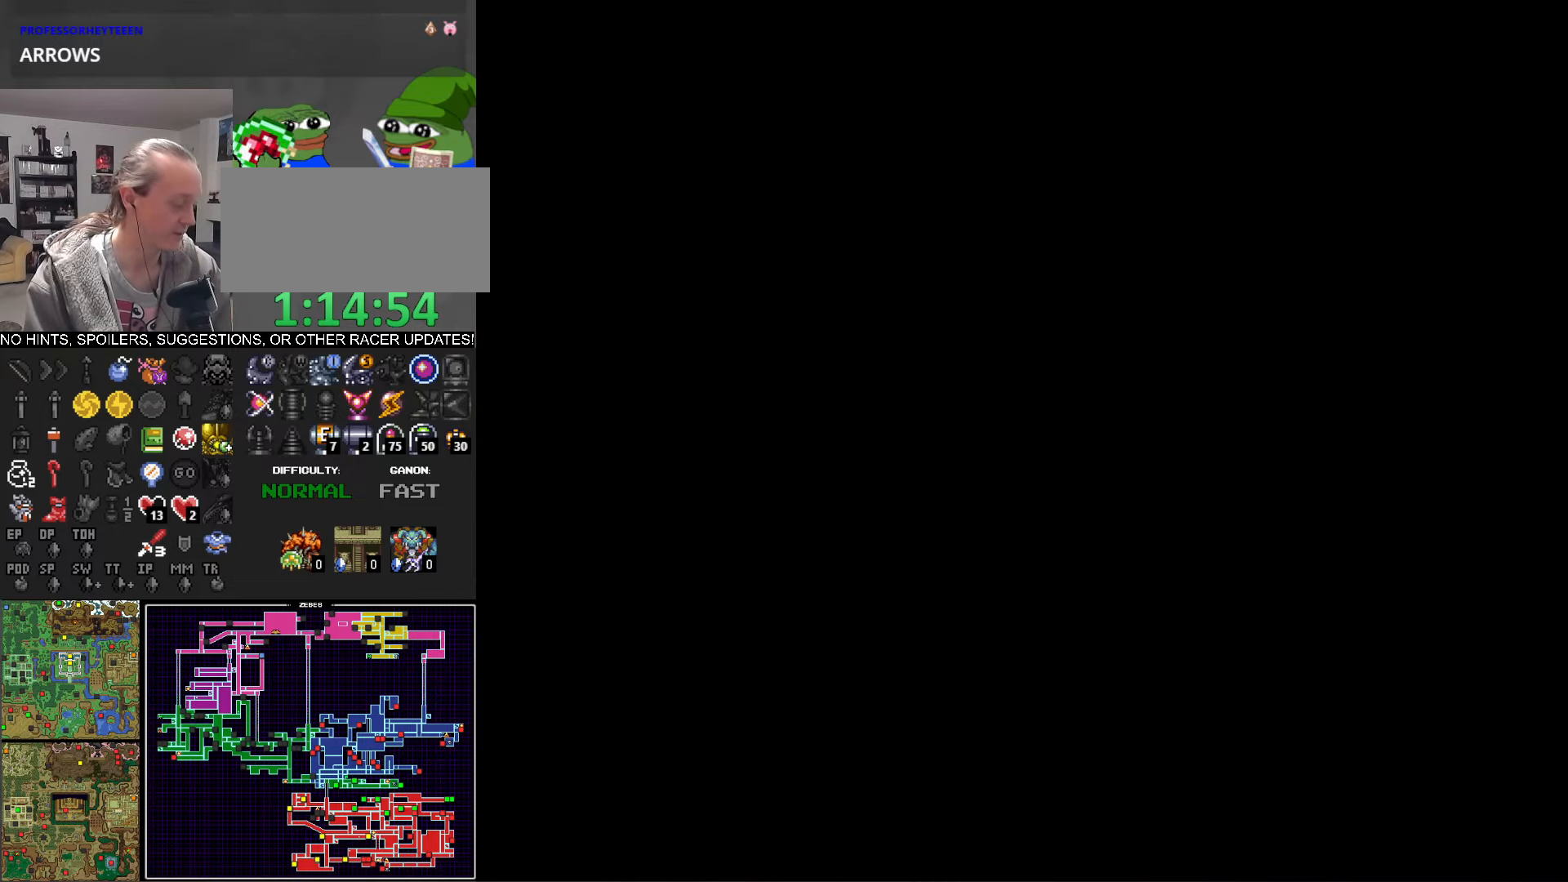
{"buttons": ["DPAD_DOWN", "DPAD_RIGHT"], "events": [[317, "DPAD_RIGHT", "up"], [434, "DPAD_RIGHT", "down"]]}
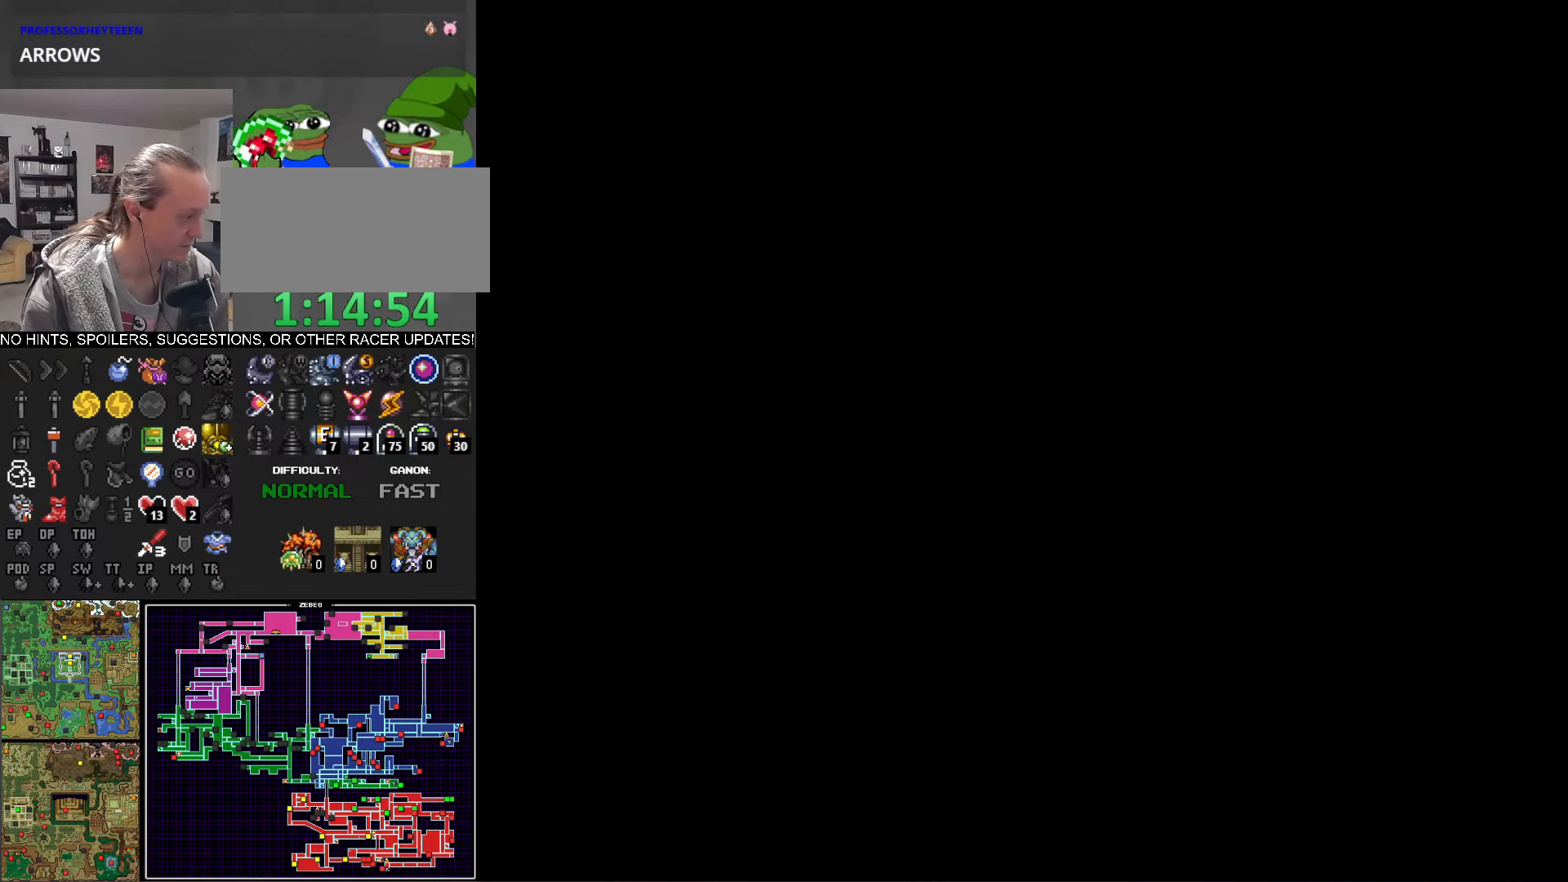
{"buttons": ["DPAD_DOWN"], "events": [[150, "DPAD_RIGHT", "up"]]}
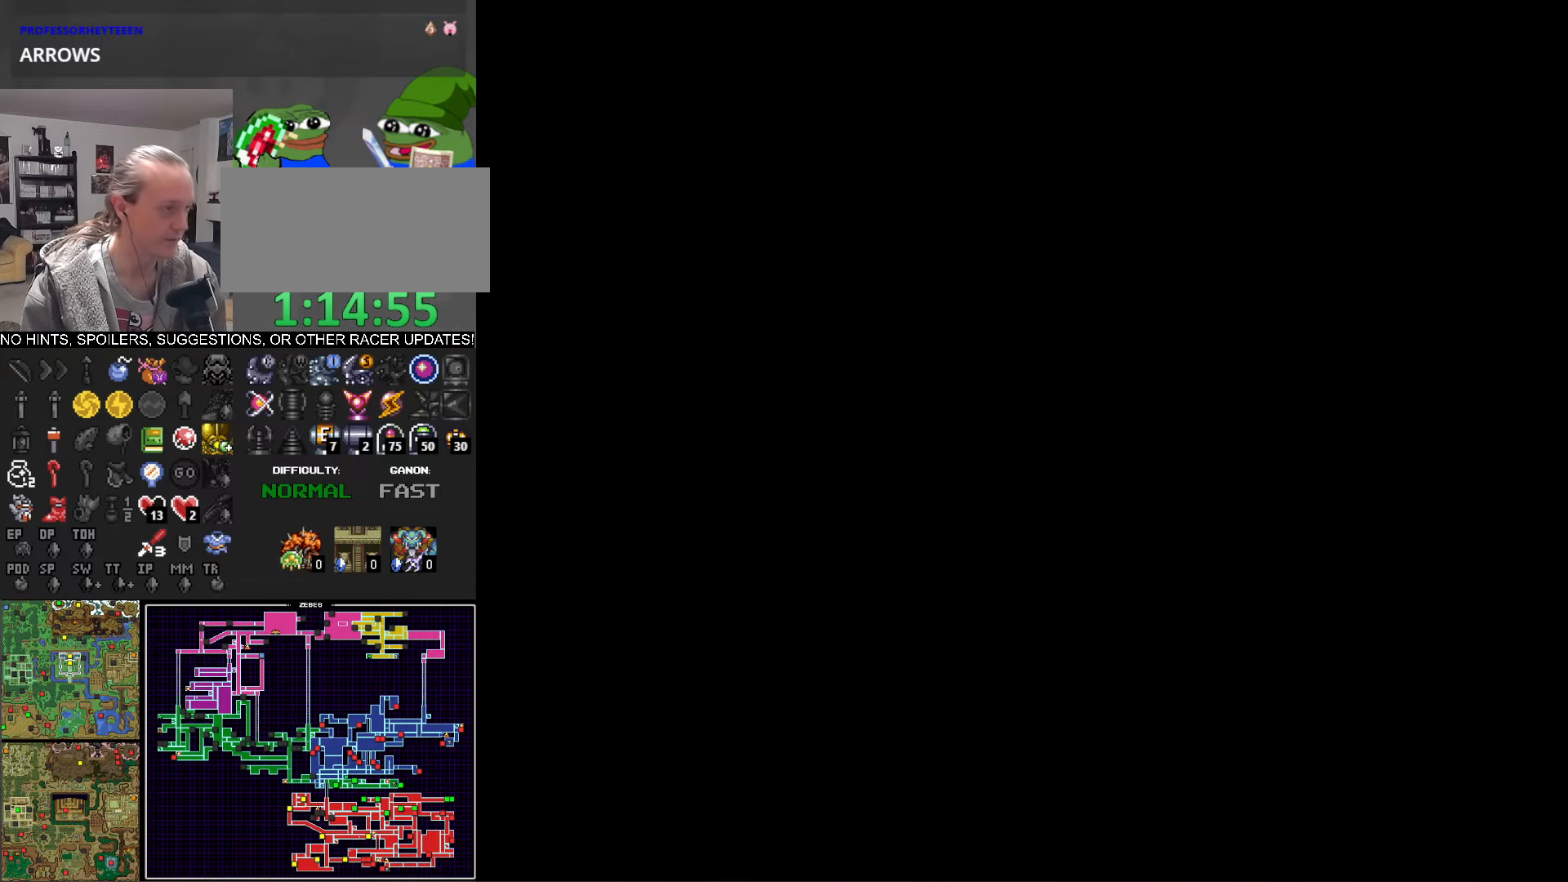
{"buttons": ["DPAD_DOWN", "DPAD_LEFT"], "events": [[84, "DPAD_LEFT", "down"], [134, "DPAD_LEFT", "up"], [384, "DPAD_LEFT", "down"]]}
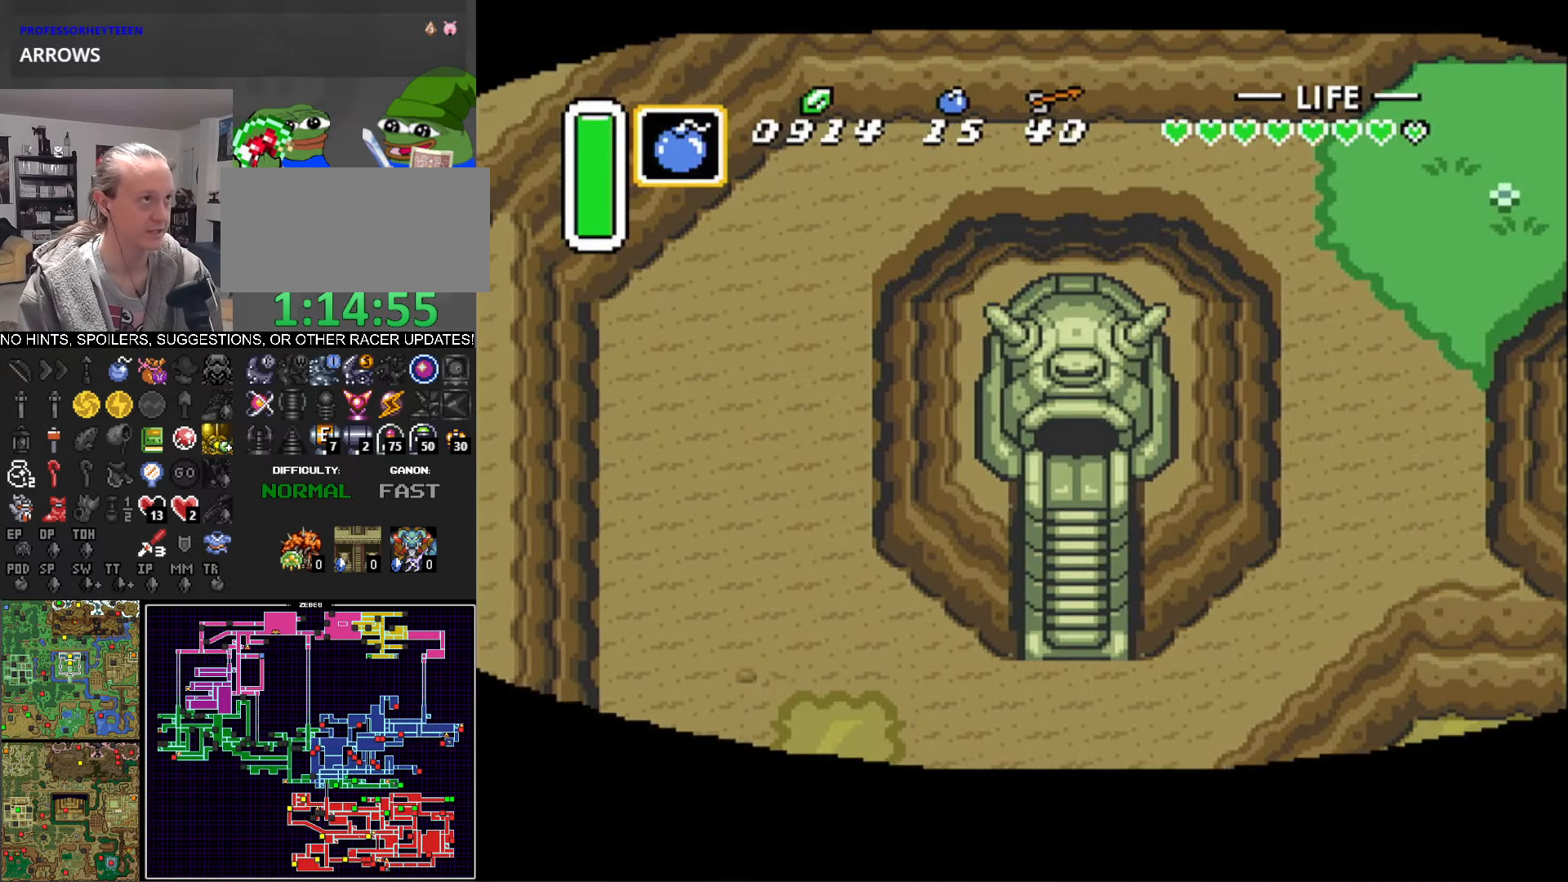
{"buttons": ["DPAD_DOWN"], "events": [[117, "DPAD_LEFT", "up"]]}
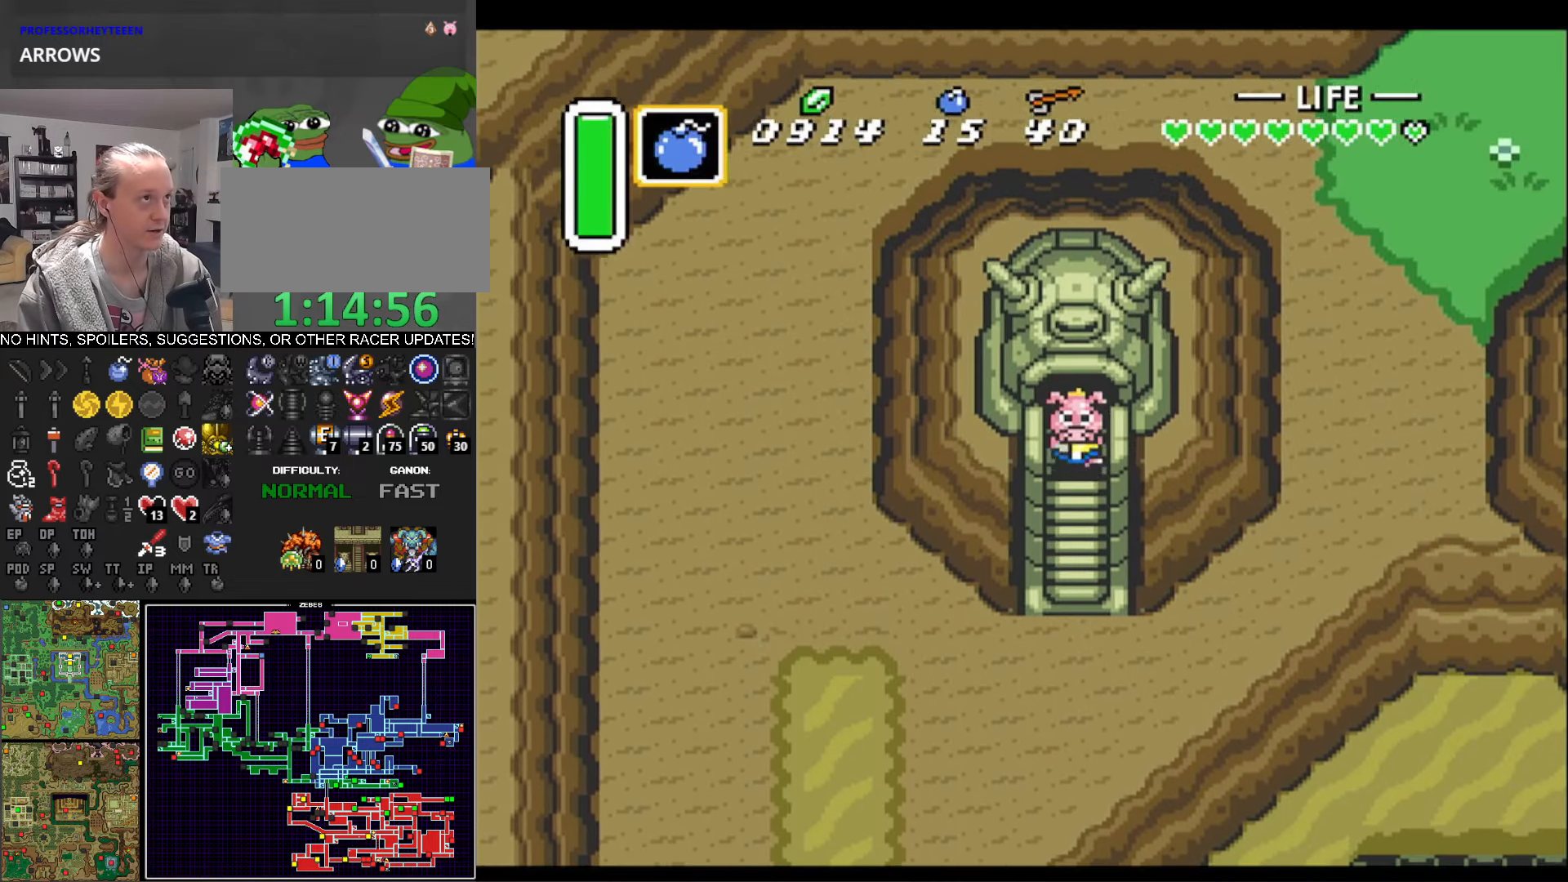
{"buttons": ["DPAD_DOWN"], "events": [[400, "DPAD_LEFT", "down"], [500, "DPAD_LEFT", "up"]]}
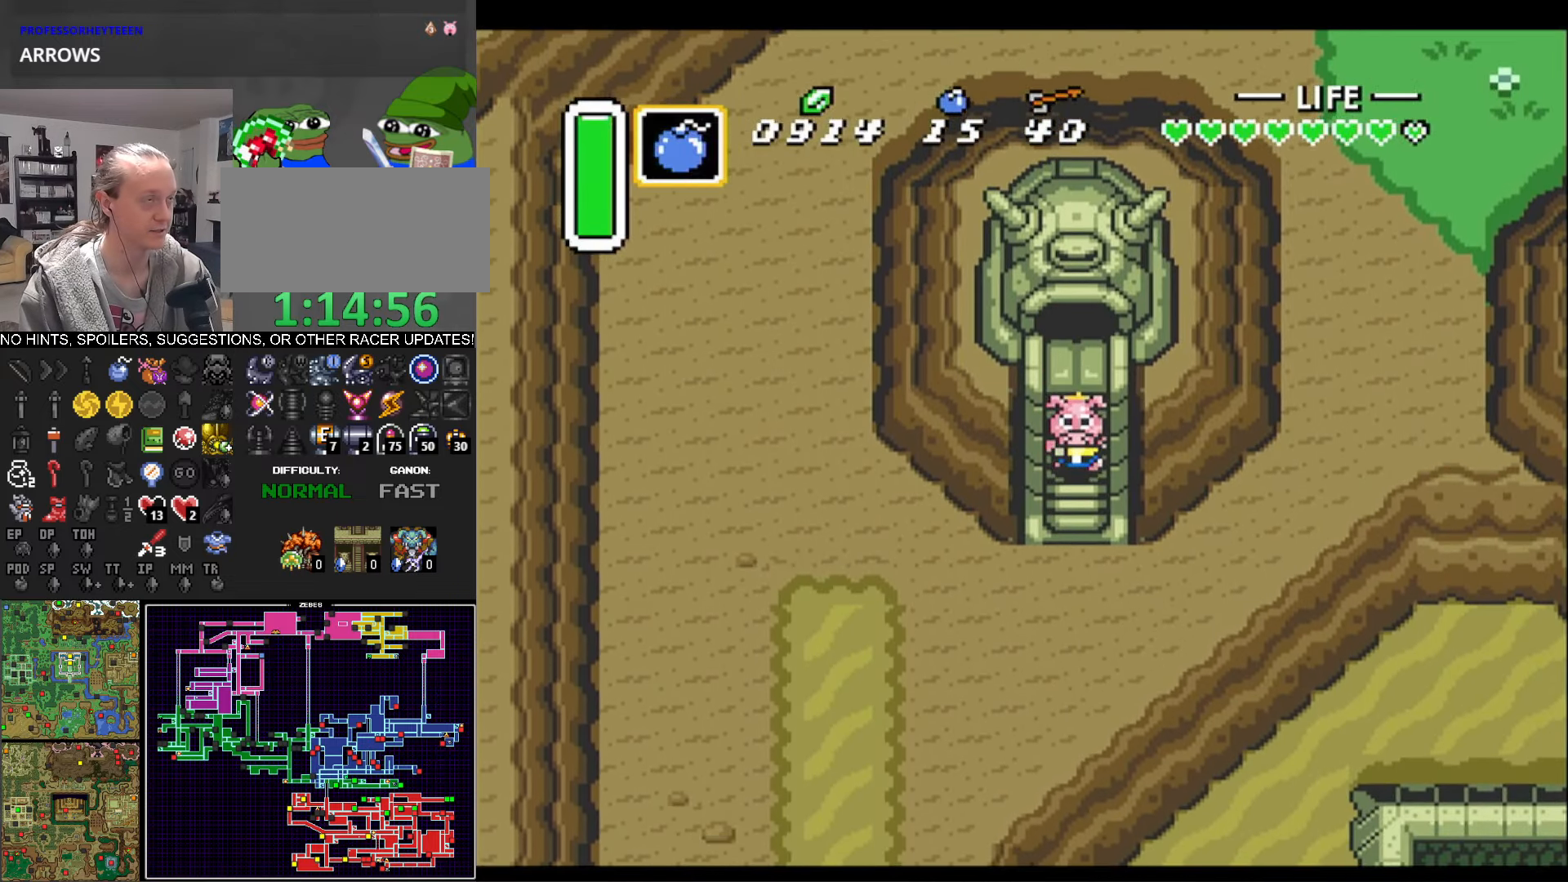
{"buttons": ["DPAD_DOWN", "DPAD_LEFT"], "events": [[267, "DPAD_LEFT", "down"]]}
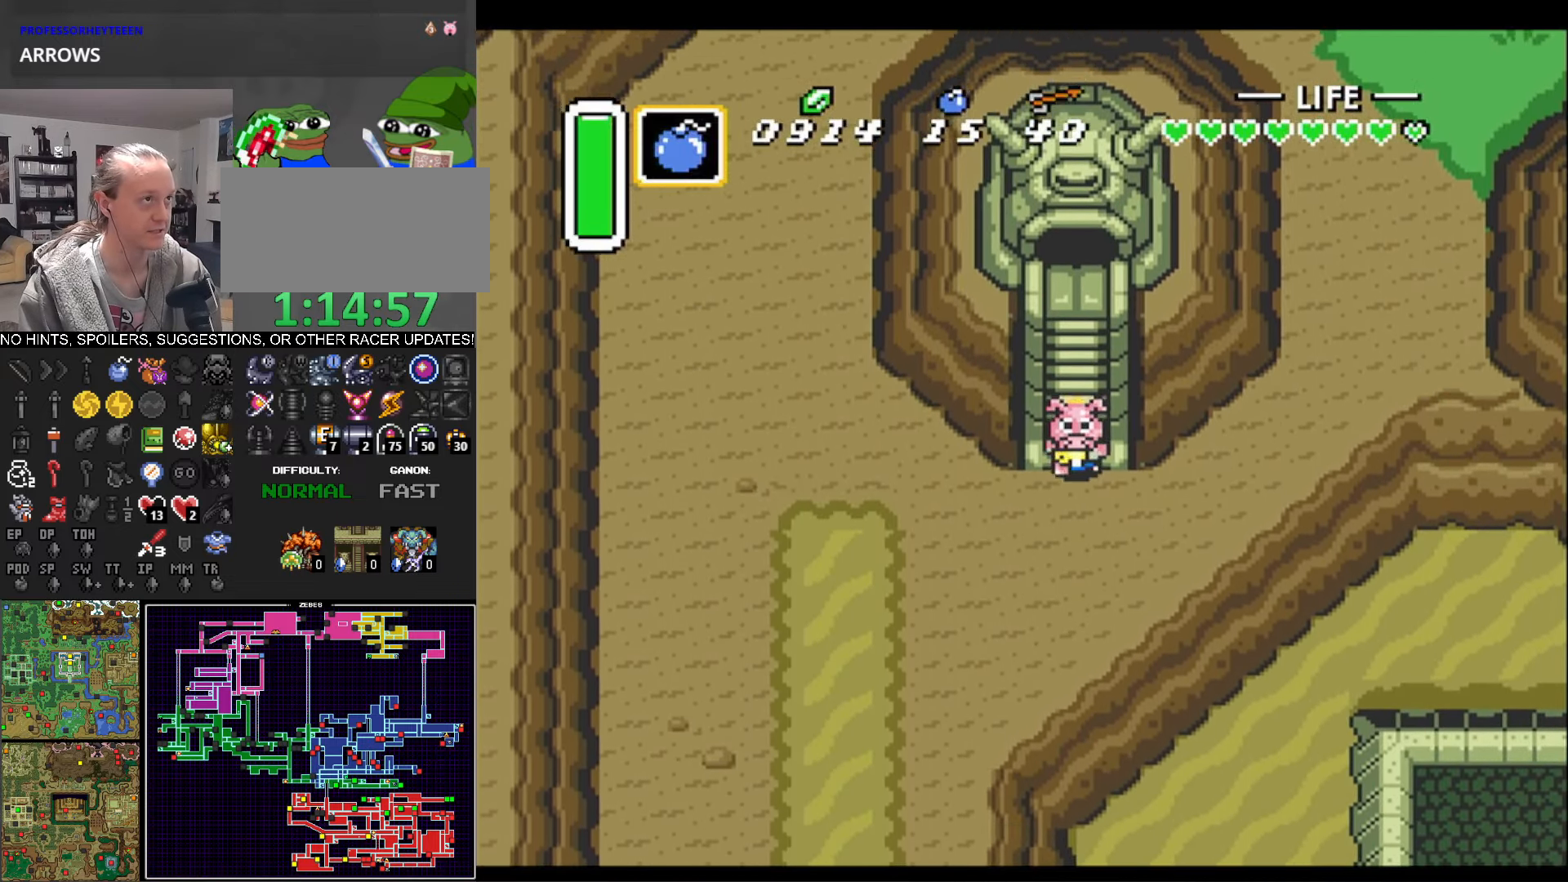
{"buttons": ["DPAD_LEFT"], "events": [[234, "DPAD_DOWN", "up"]]}
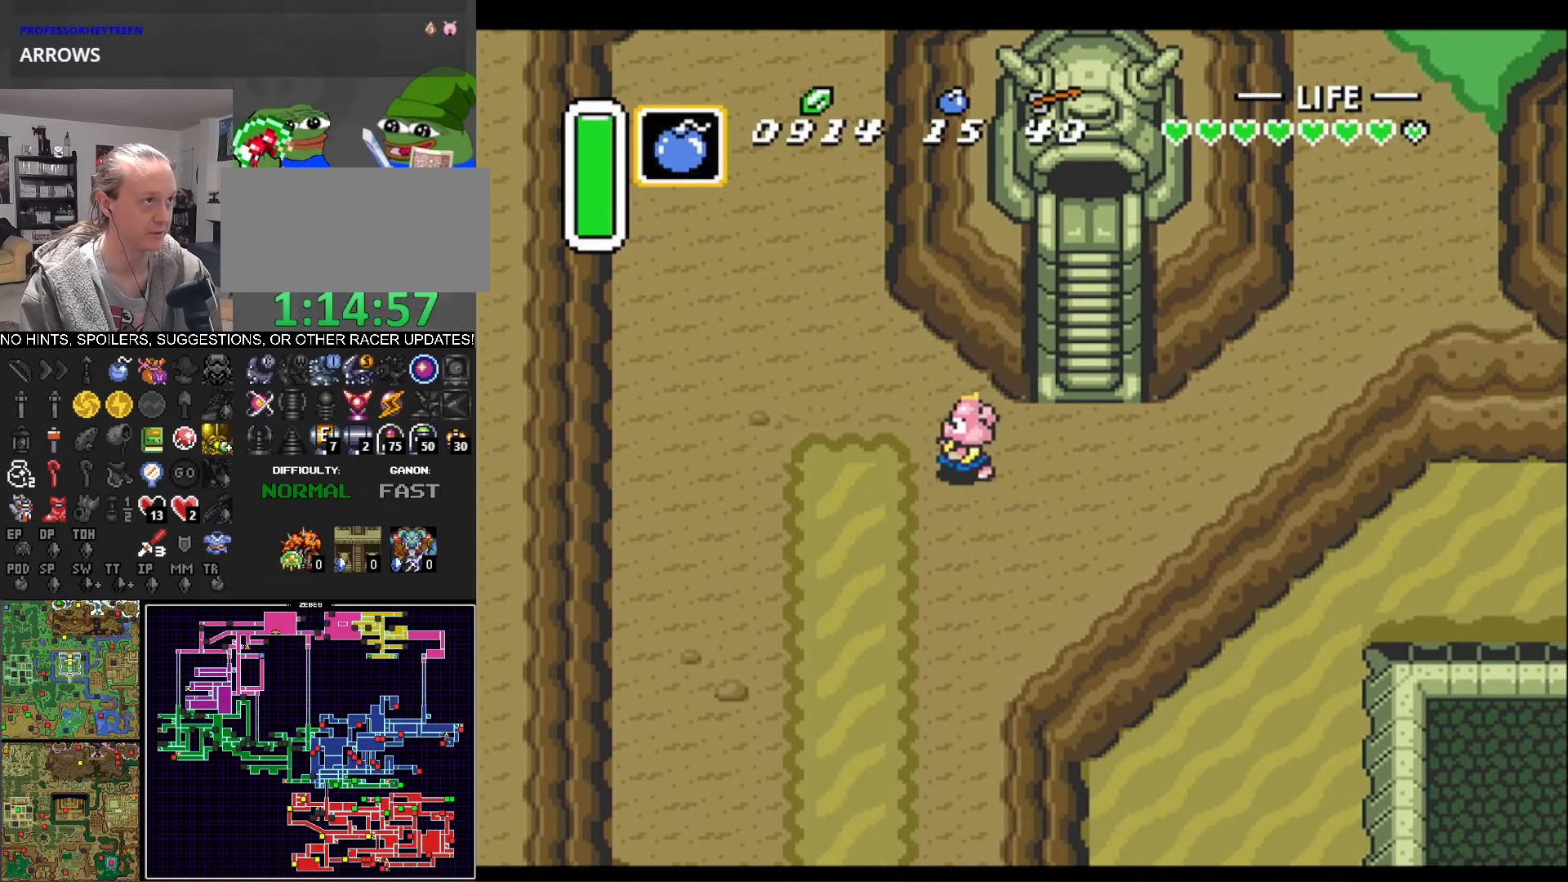
{"buttons": ["A"], "events": [[84, "DPAD_DOWN", "down"], [217, "DPAD_LEFT", "up"], [234, "A", "down"], [317, "DPAD_DOWN", "up"]]}
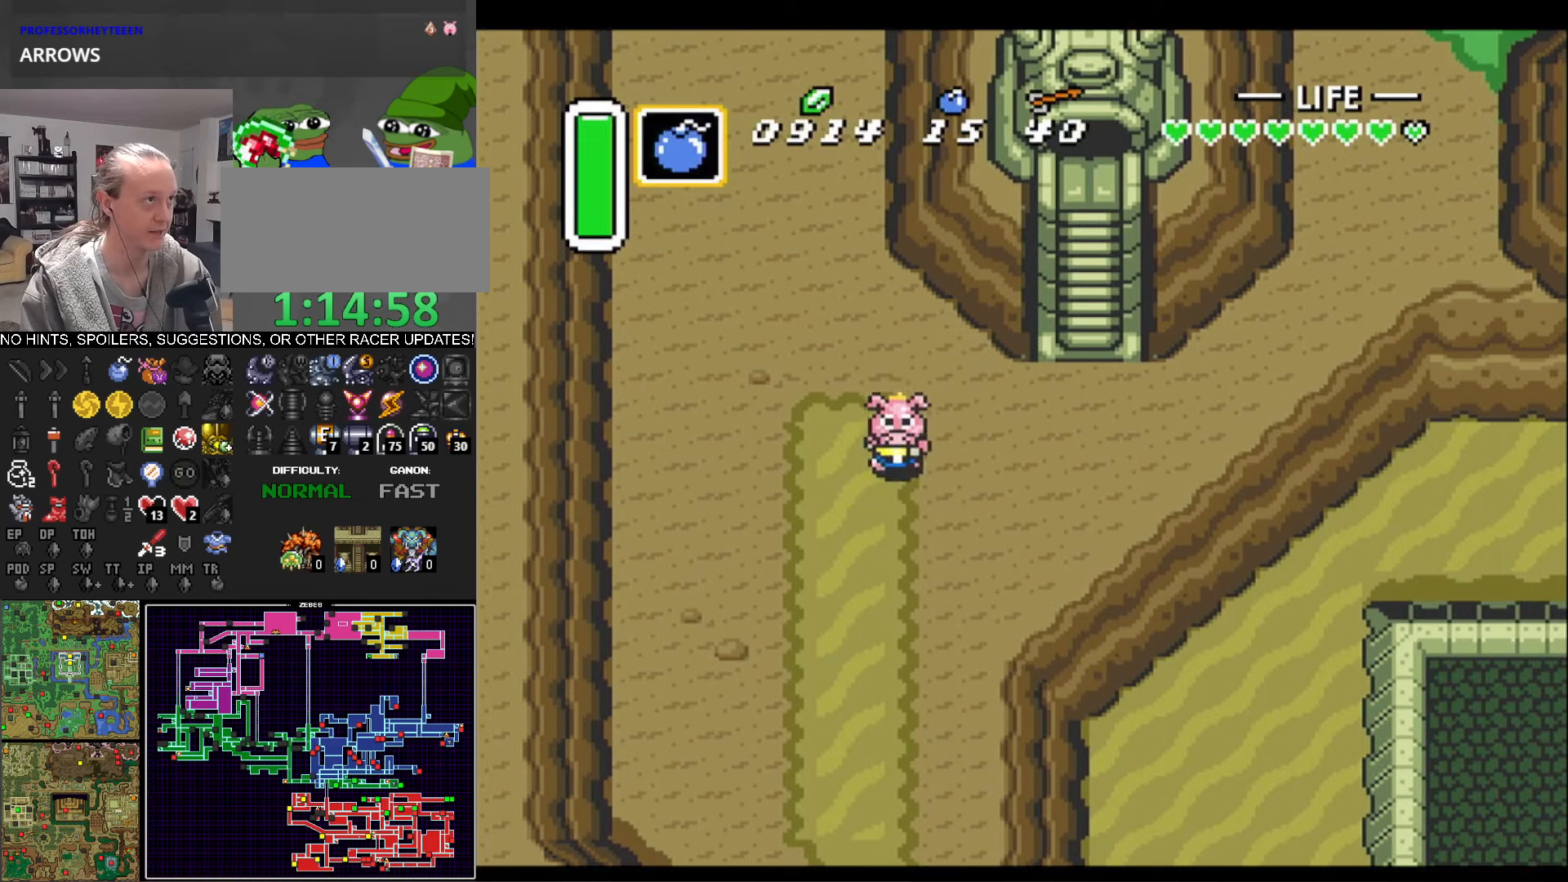
{"buttons": ["A"], "events": []}
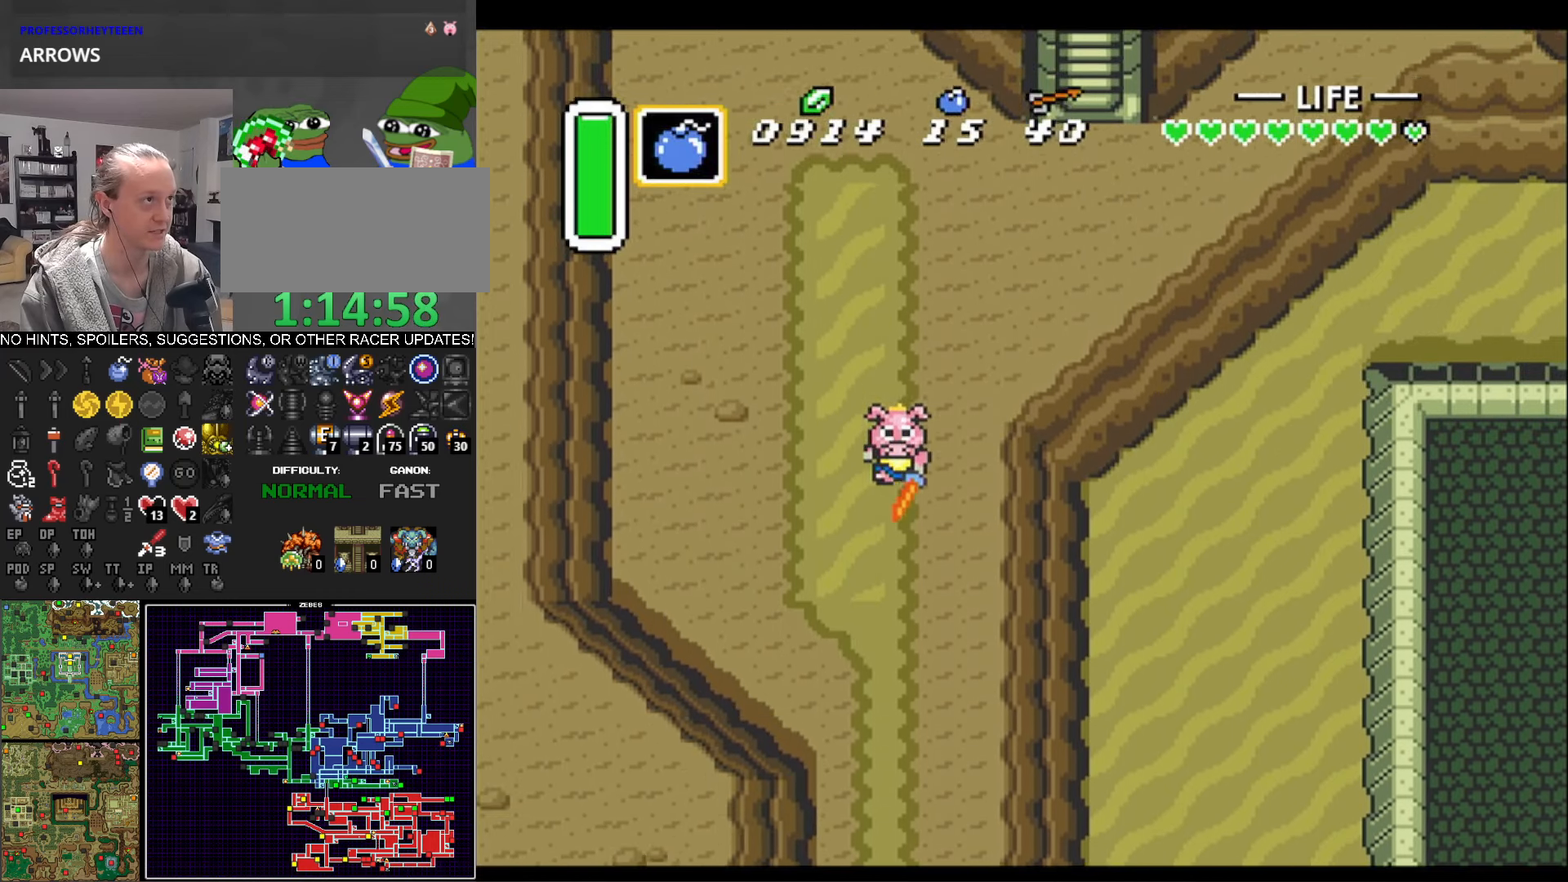
{"buttons": ["A"], "events": []}
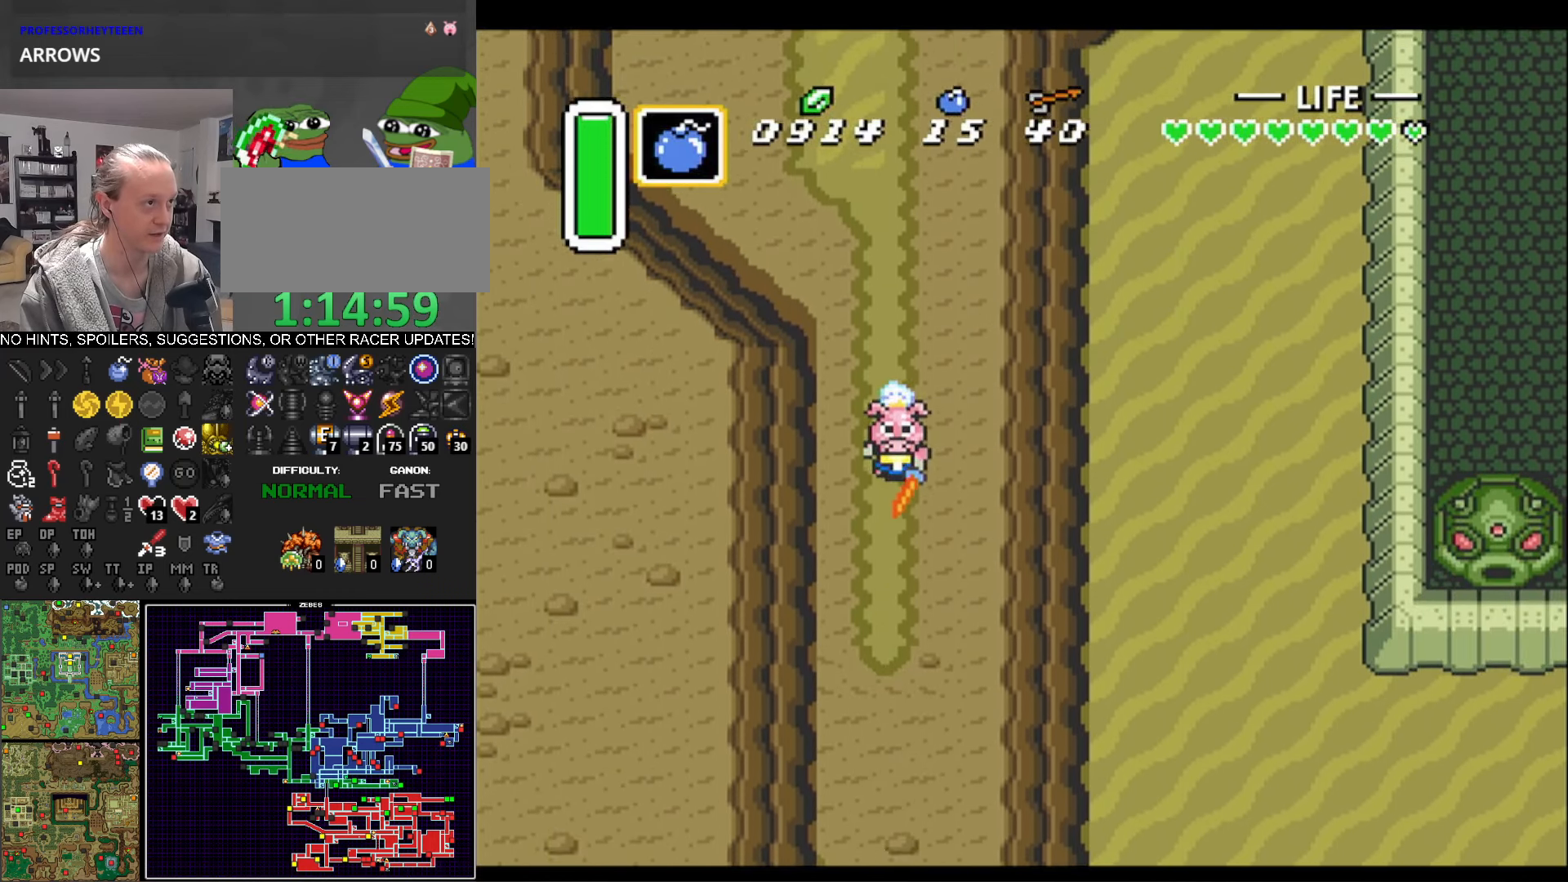
{"buttons": ["A"], "events": []}
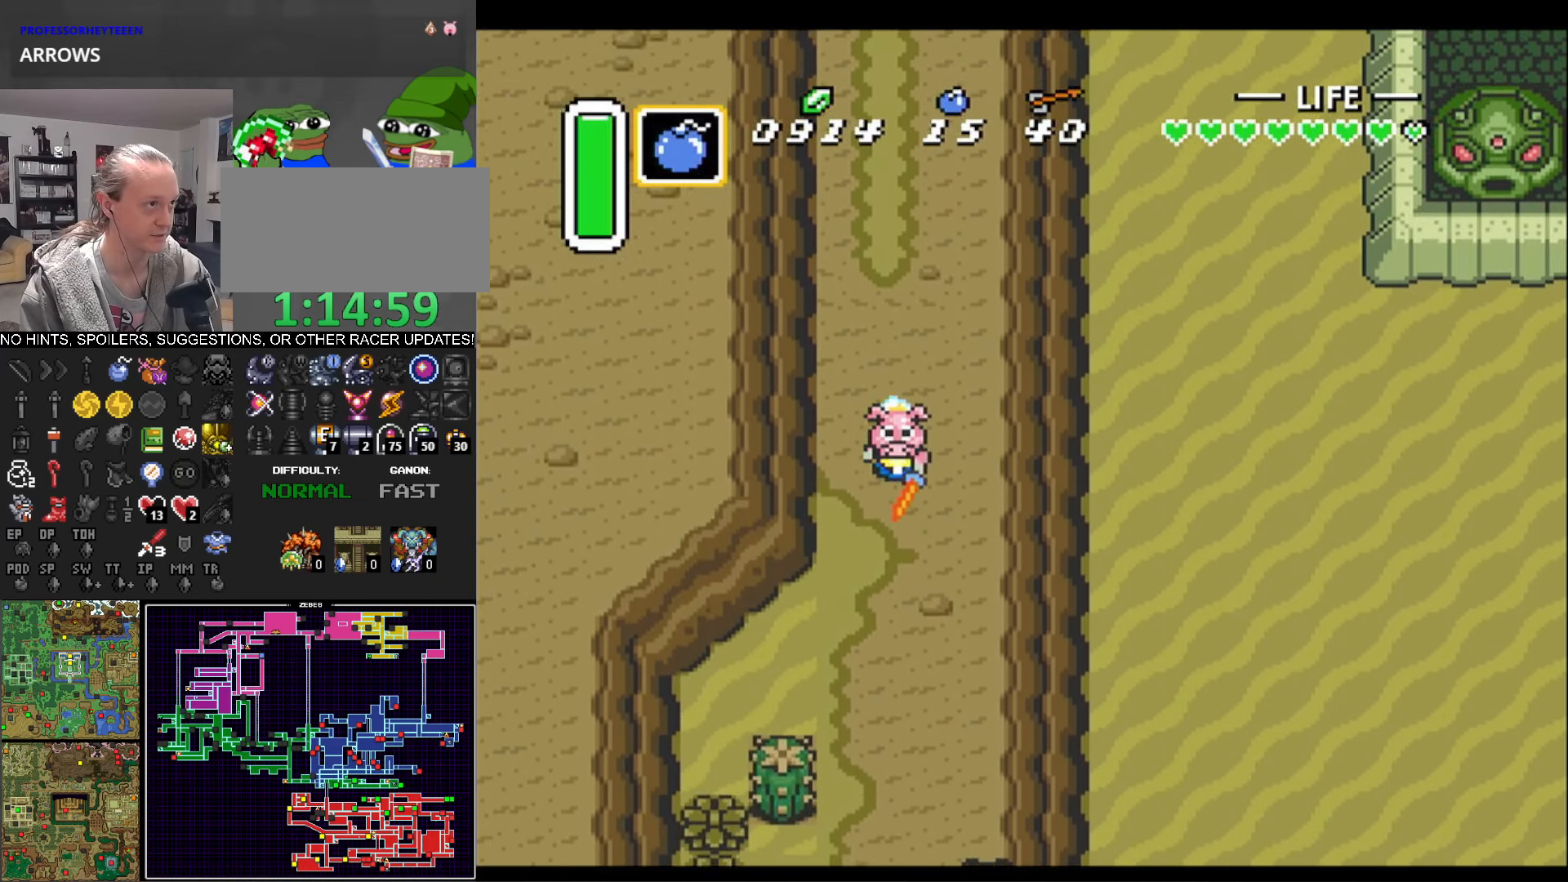
{"buttons": ["A"], "events": []}
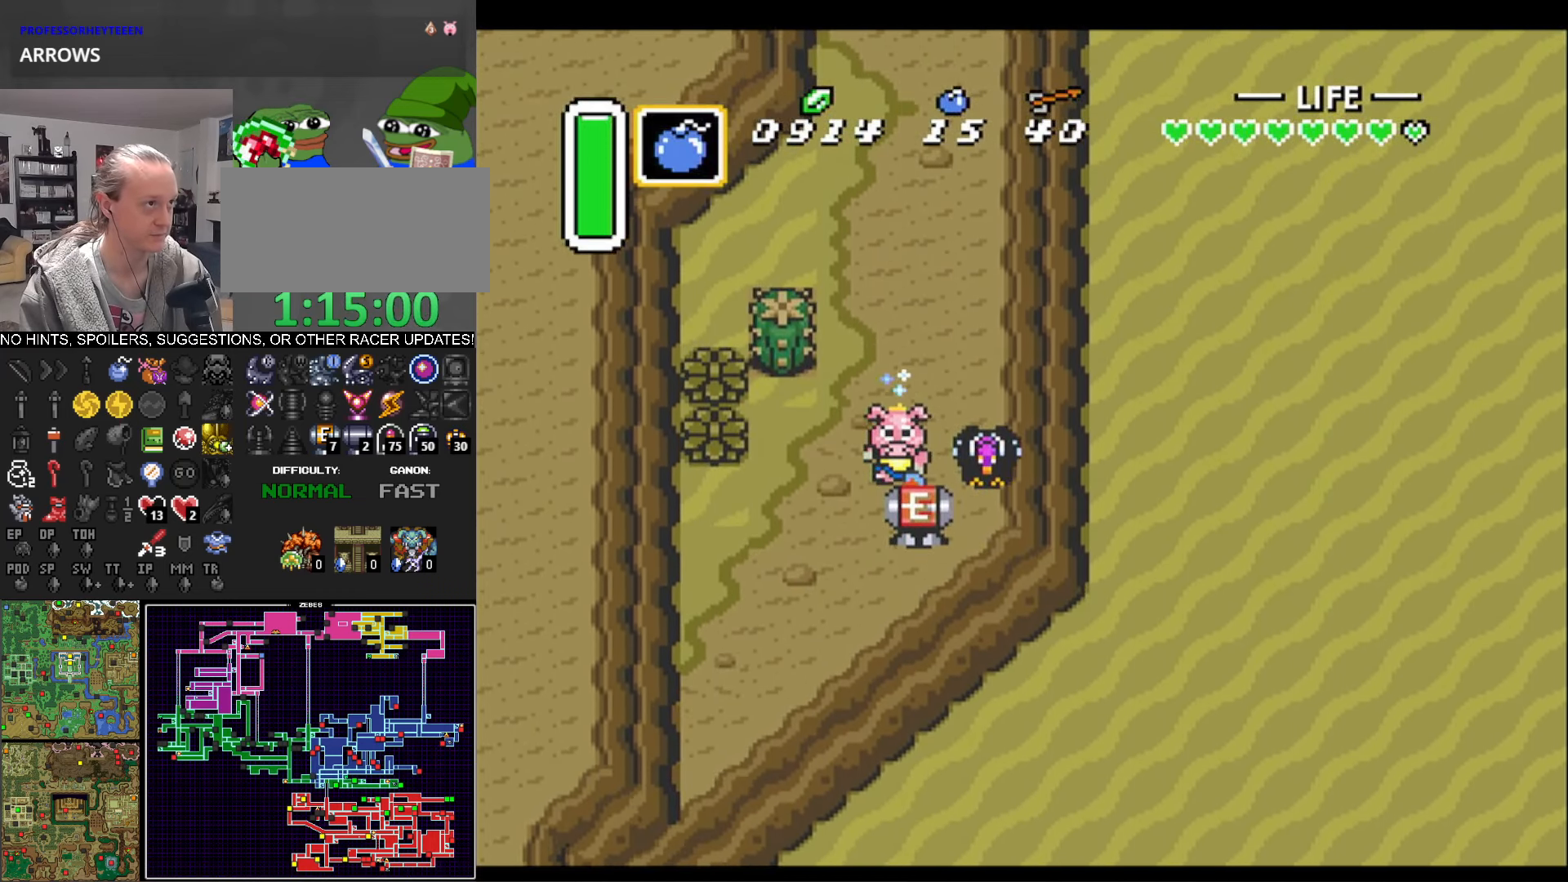
{"buttons": ["DPAD_RIGHT"], "events": [[150, "DPAD_RIGHT", "down"], [166, "A", "up"]]}
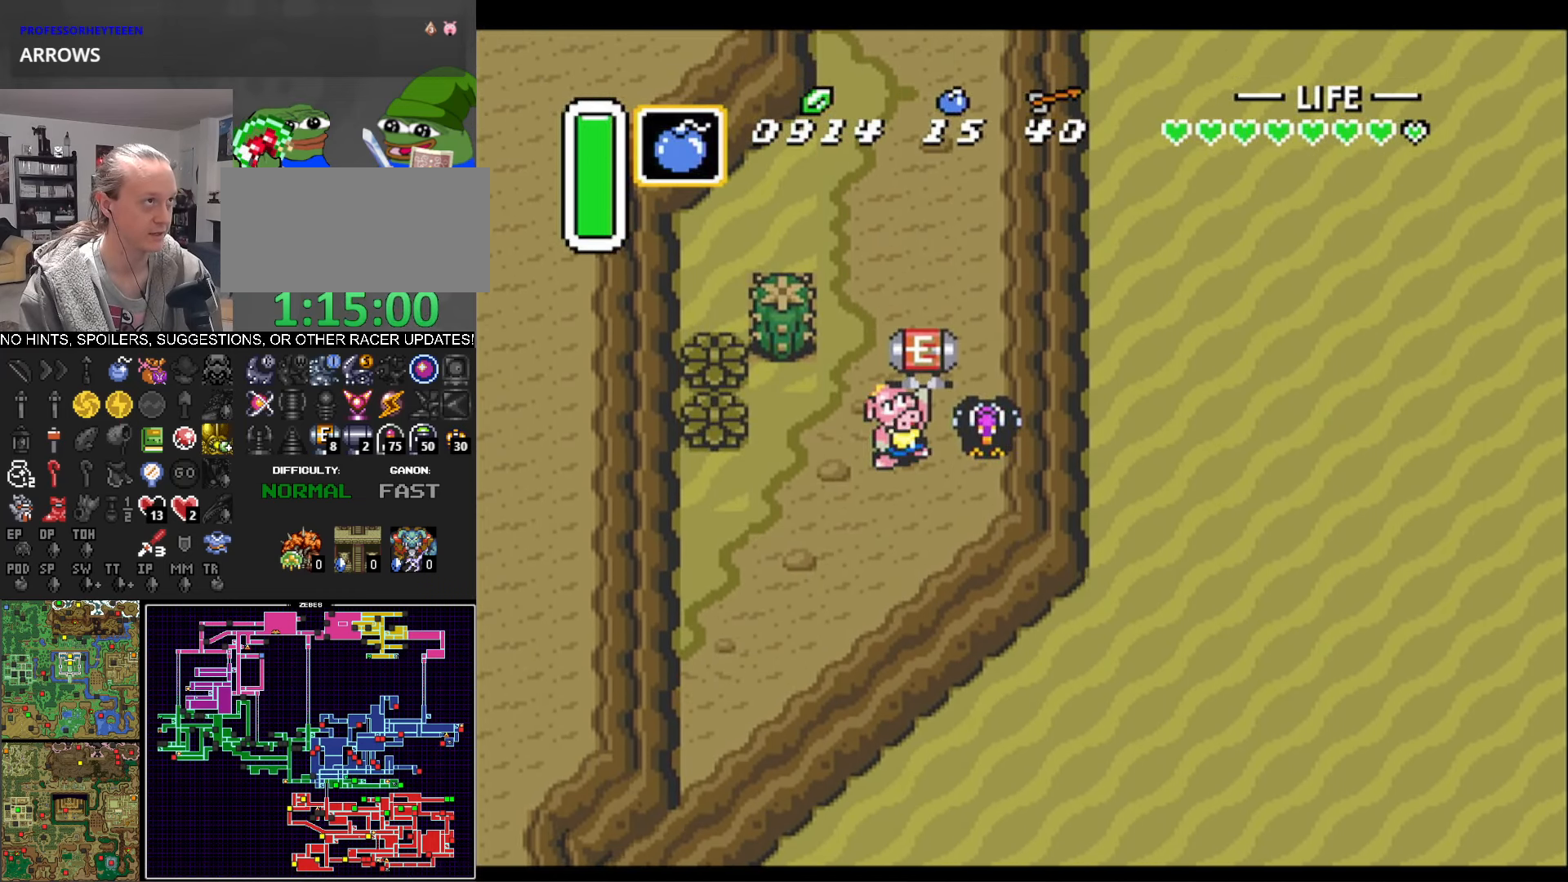
{"buttons": ["DPAD_RIGHT"], "events": [[316, "B", "down"], [400, "B", "up"]]}
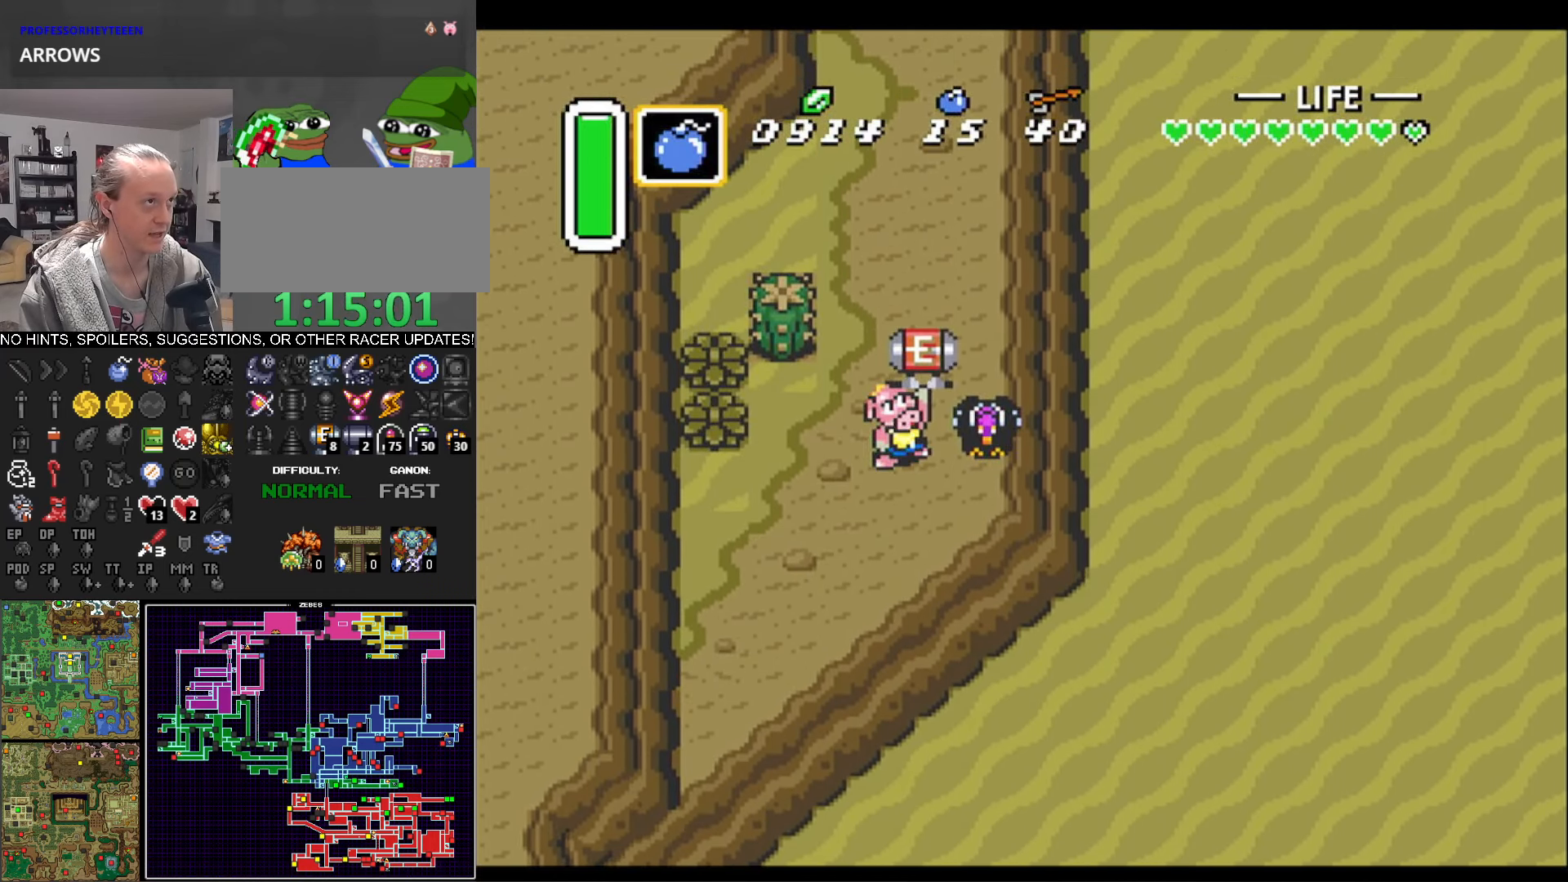
{"buttons": ["DPAD_RIGHT"], "events": [[16, "B", "down"], [83, "B", "up"], [183, "B", "down"], [250, "B", "up"], [350, "B", "down"], [416, "B", "up"]]}
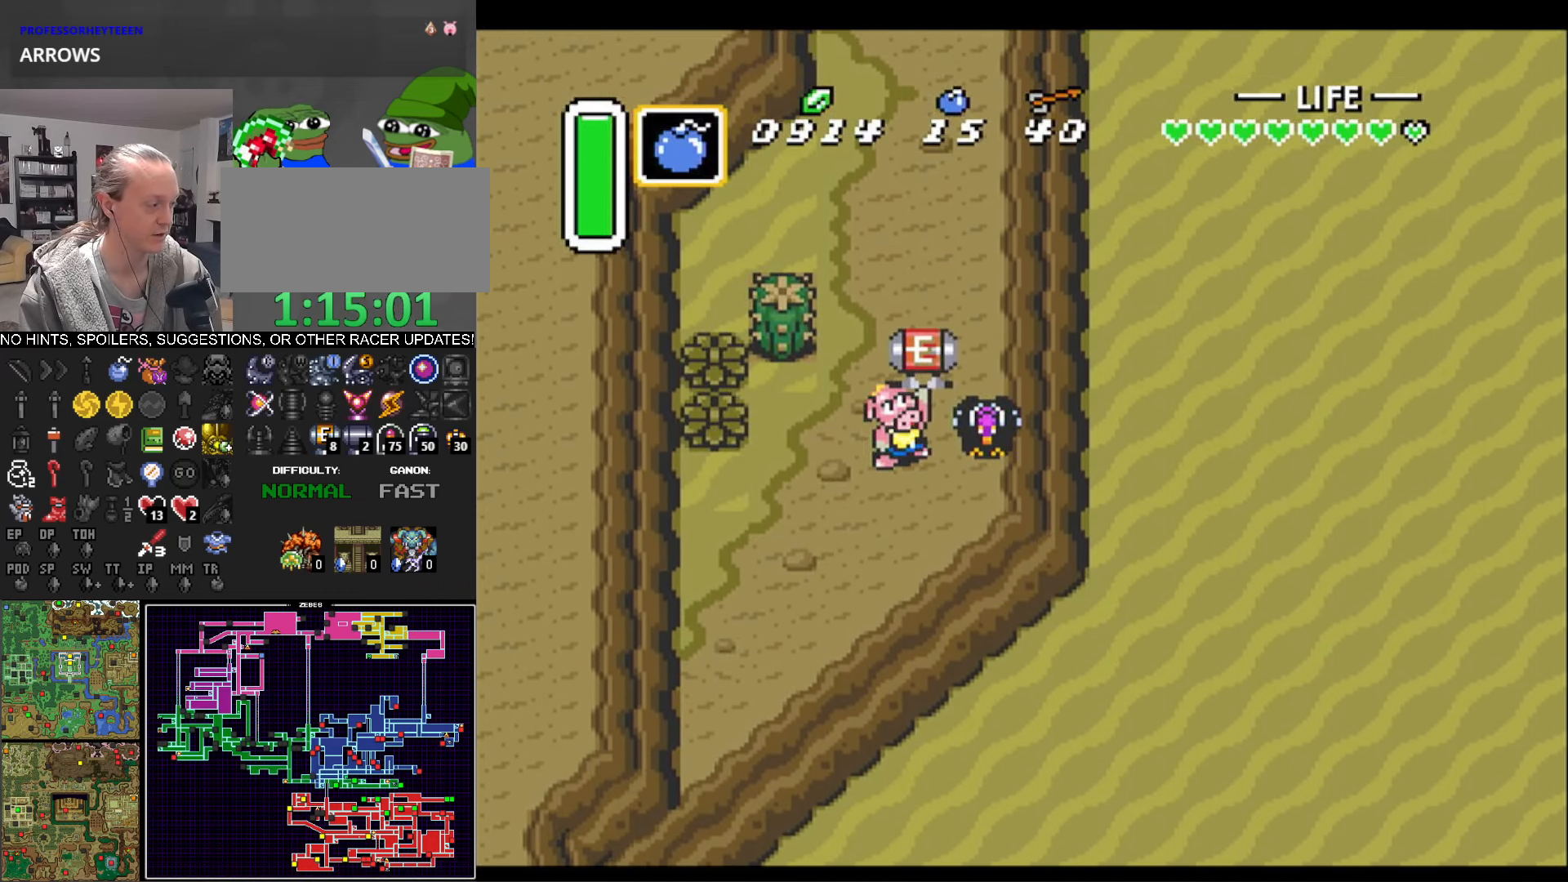
{"buttons": ["DPAD_RIGHT"], "events": [[16, "B", "down"], [83, "B", "up"], [183, "B", "down"], [266, "B", "up"], [350, "B", "down"], [433, "B", "up"]]}
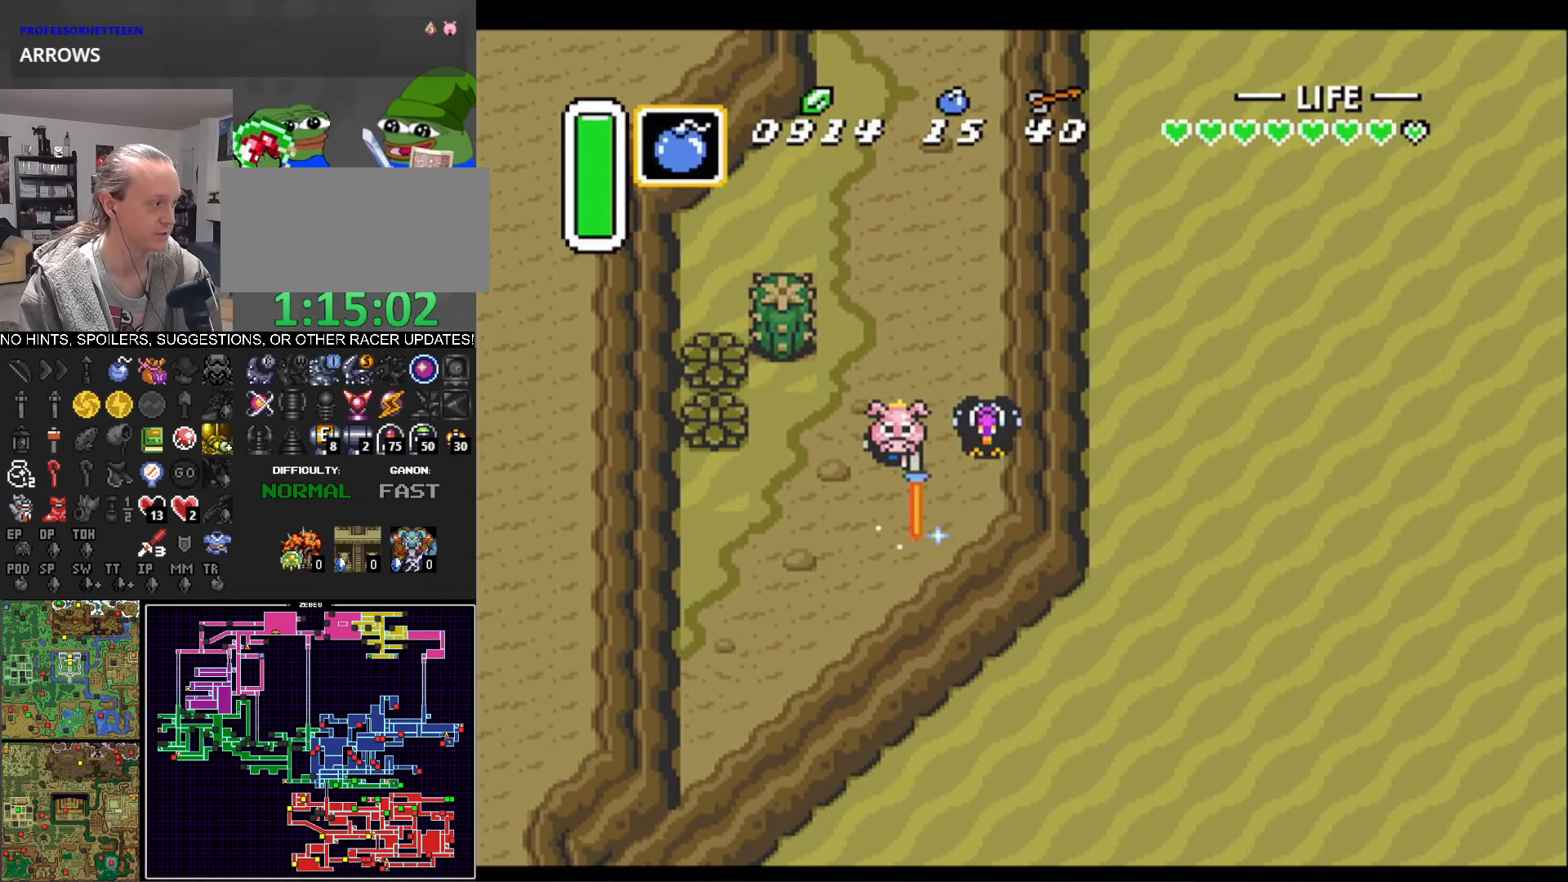
{"buttons": ["B", "DPAD_RIGHT"], "events": [[16, "B", "down"], [100, "B", "up"], [433, "B", "down"]]}
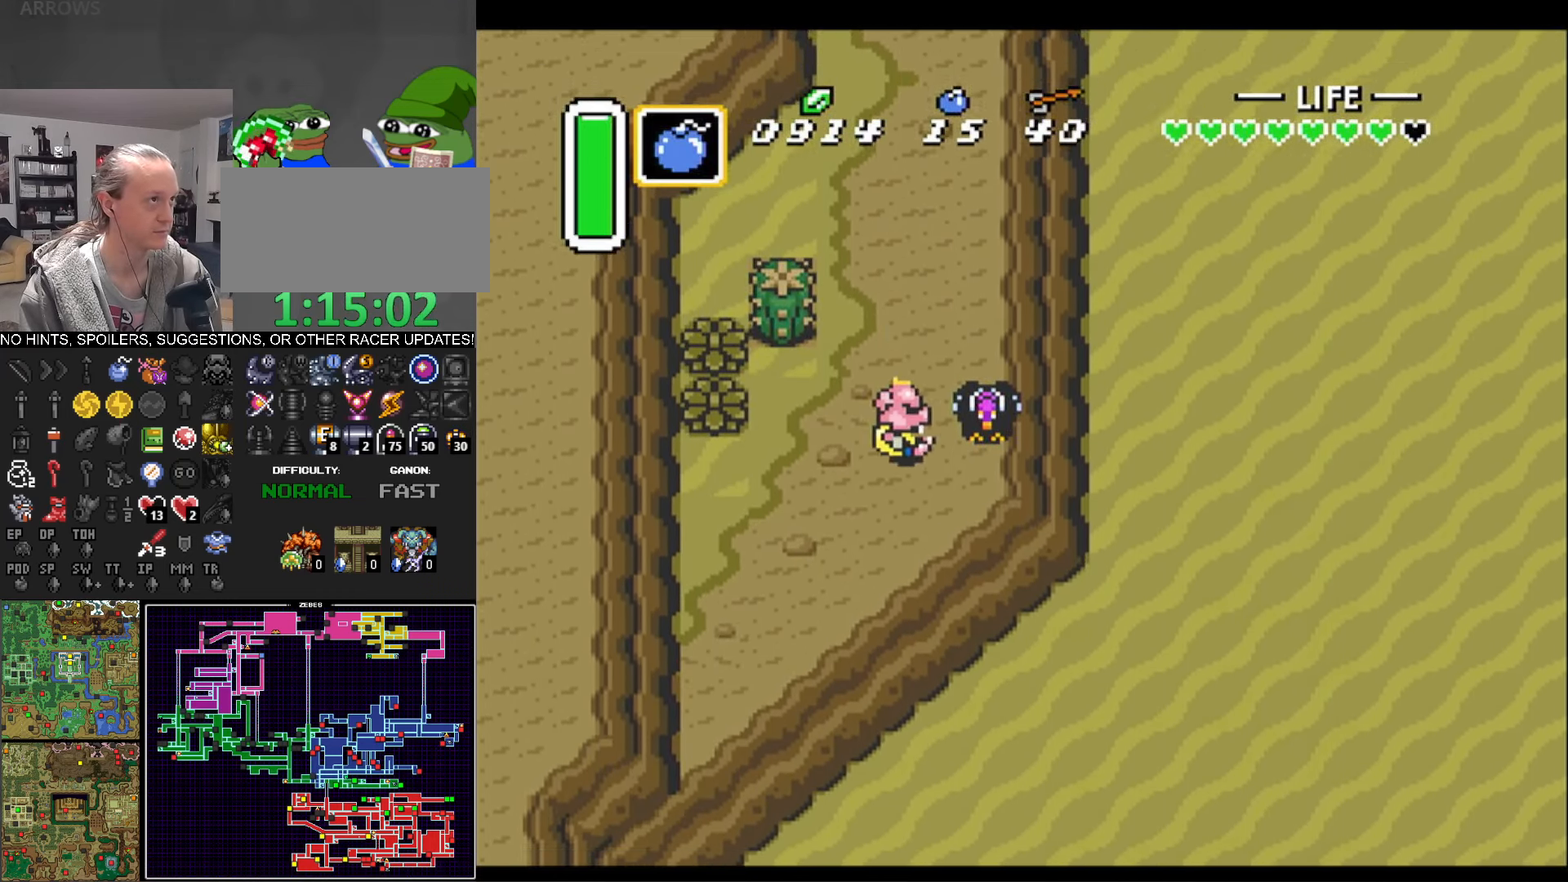
{"buttons": ["B", "DPAD_RIGHT"], "events": [[83, "B", "up"], [233, "DPAD_UP", "down"], [366, "DPAD_UP", "up"], [433, "B", "down"]]}
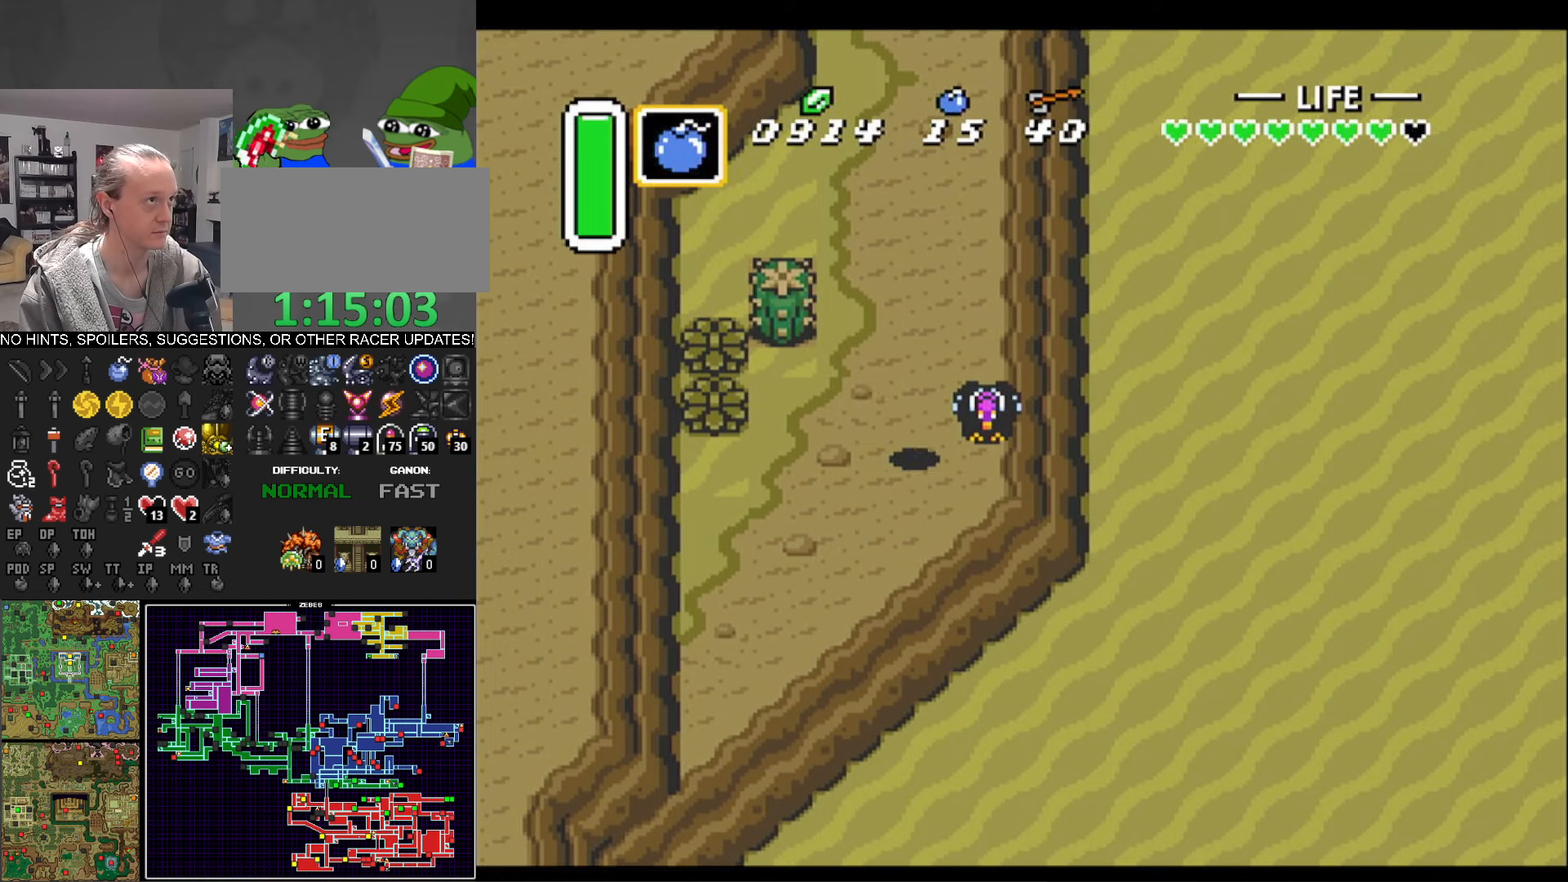
{"buttons": ["DPAD_RIGHT"], "events": [[83, "B", "up"]]}
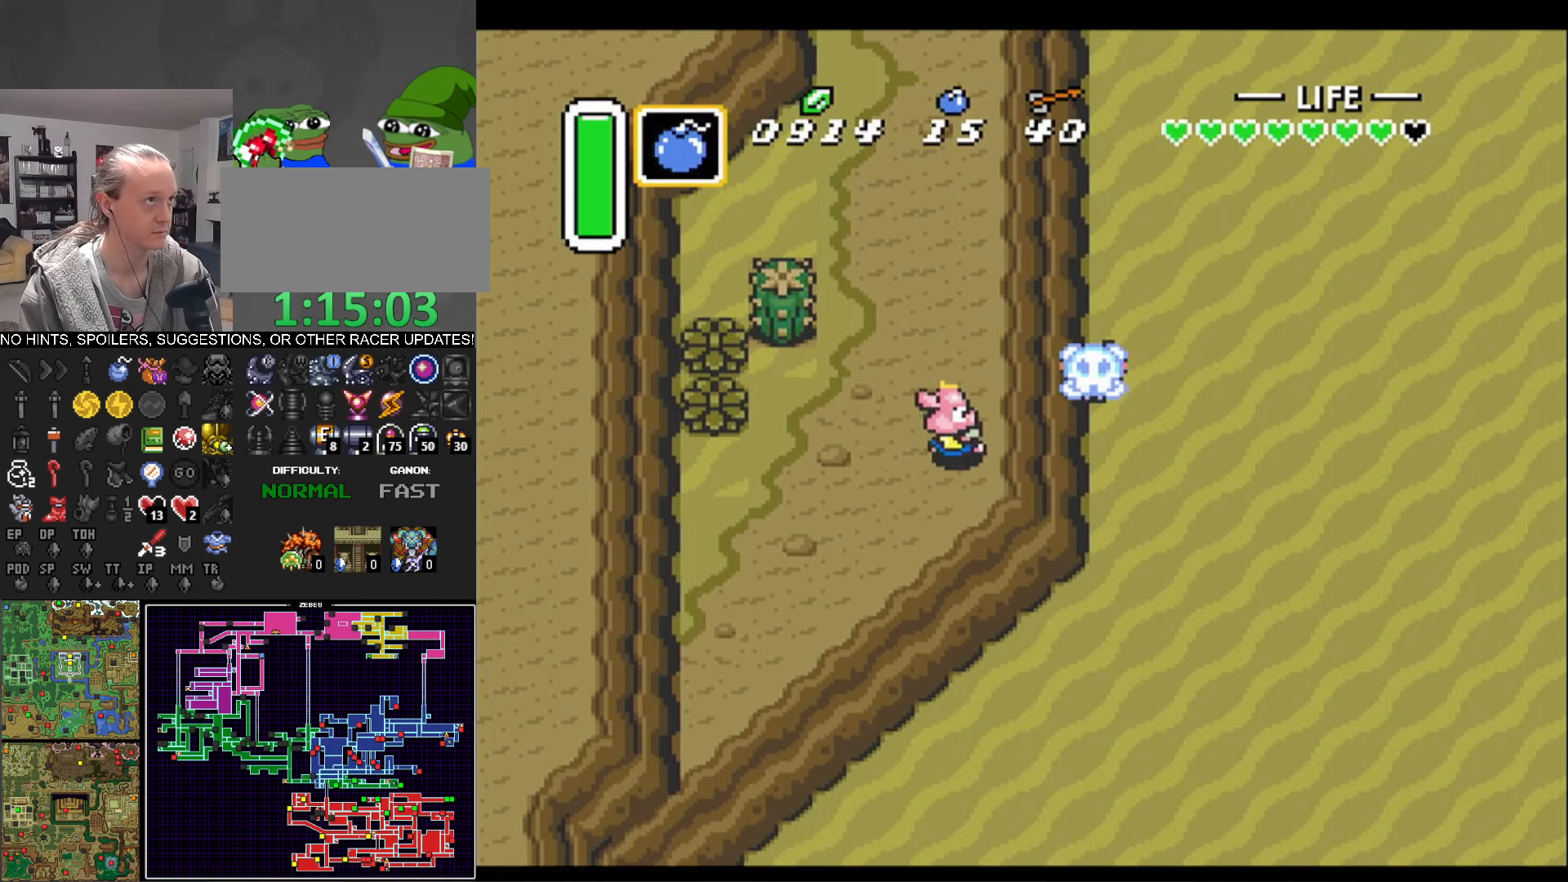
{"buttons": ["DPAD_RIGHT"], "events": []}
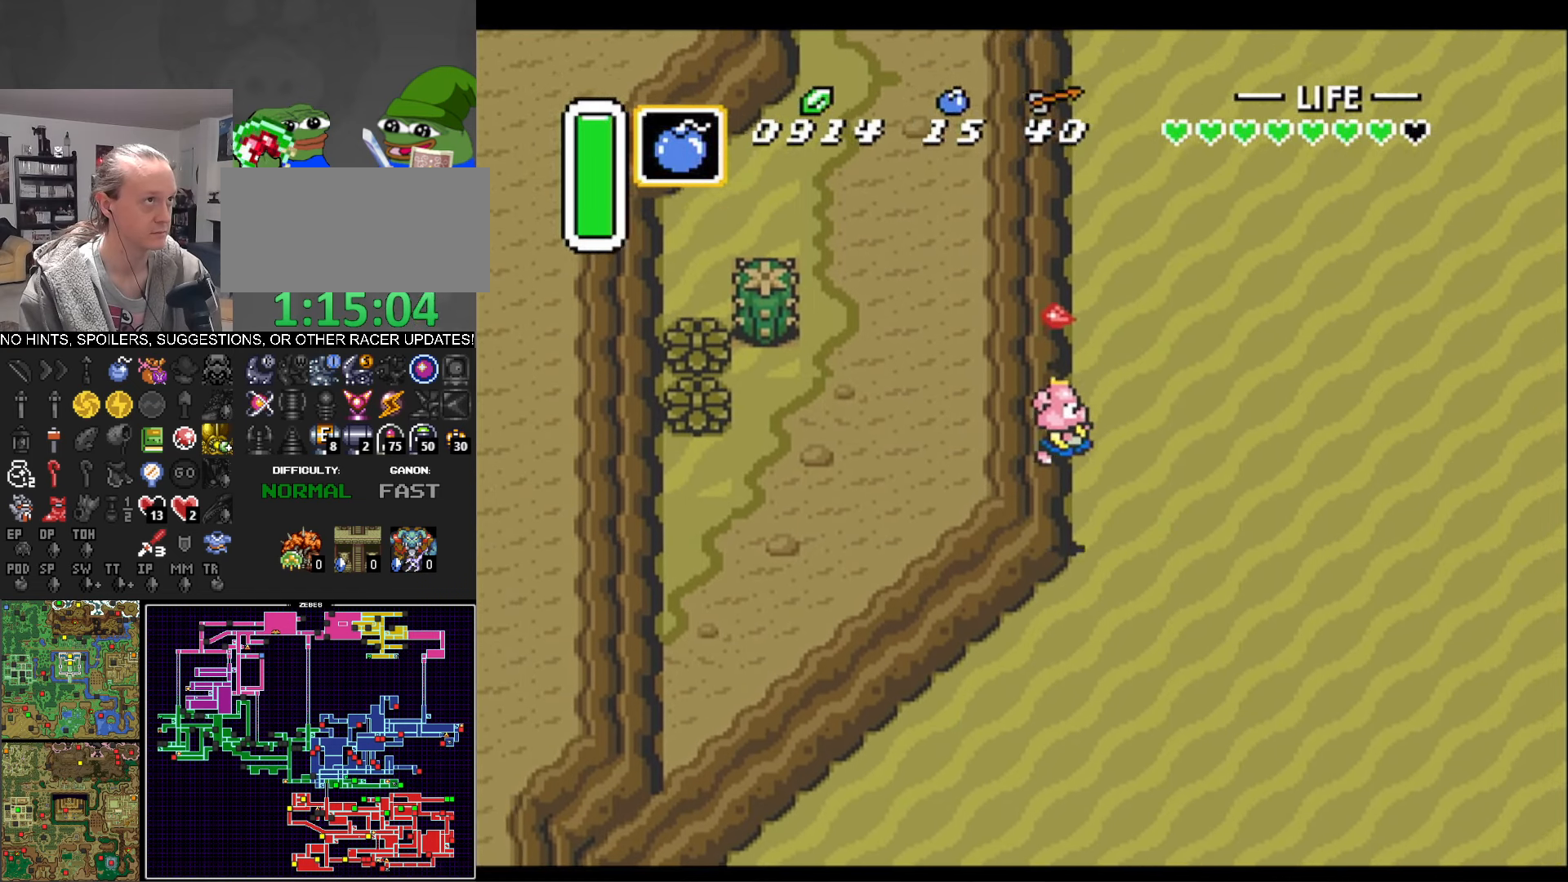
{"buttons": ["DPAD_UP", "DPAD_LEFT"], "events": [[50, "DPAD_UP", "down"], [250, "DPAD_RIGHT", "up"], [383, "DPAD_LEFT", "down"]]}
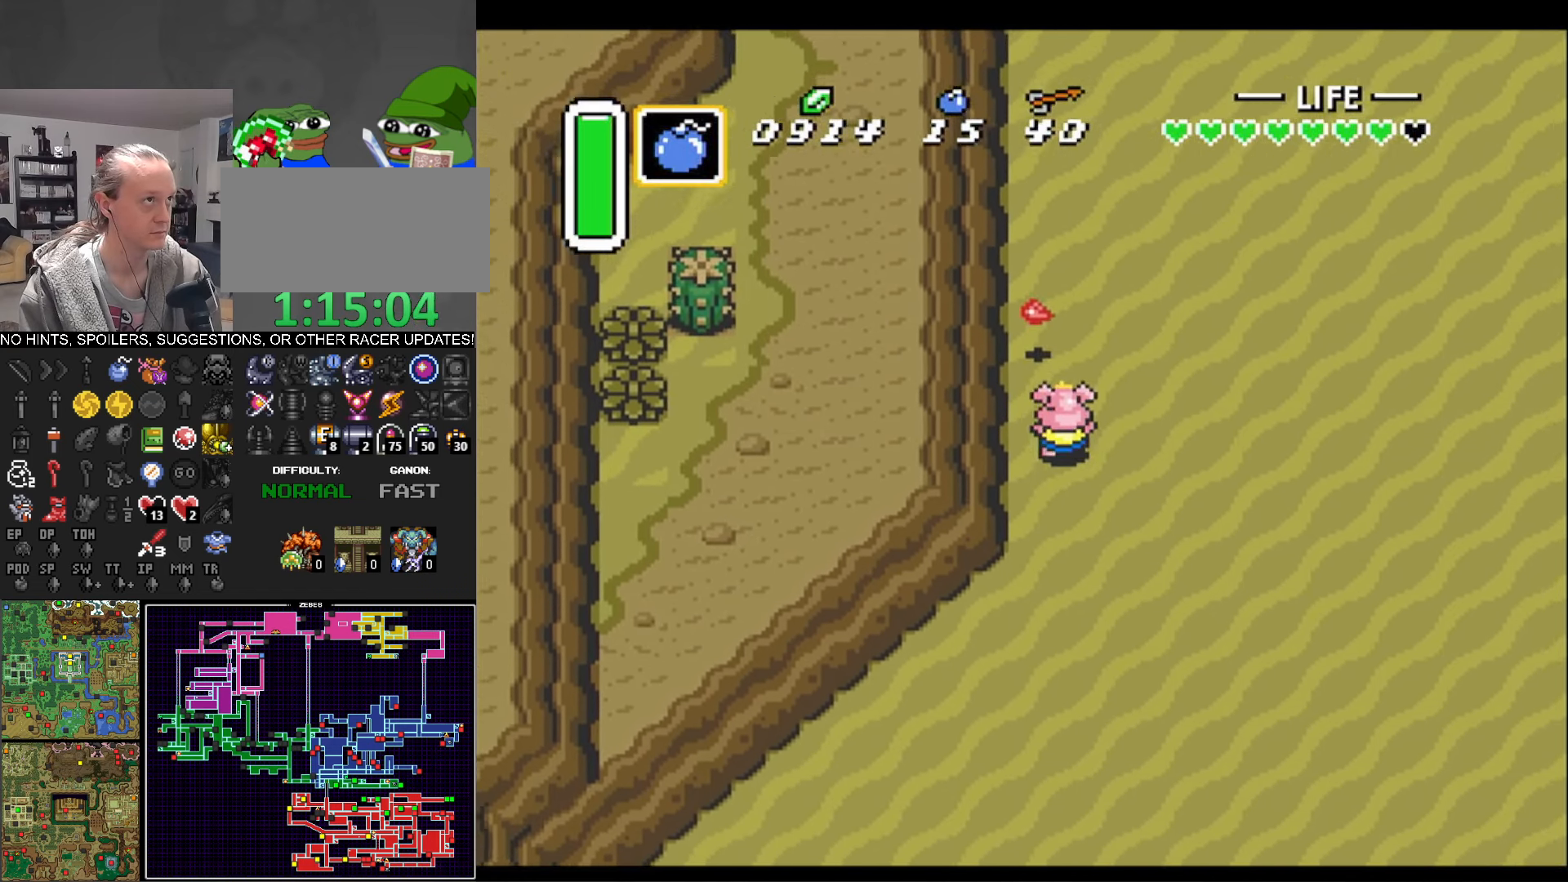
{"buttons": ["A"], "events": [[133, "DPAD_LEFT", "up"], [167, "DPAD_RIGHT", "down"], [233, "DPAD_UP", "up"], [250, "A", "down"], [383, "DPAD_RIGHT", "up"]]}
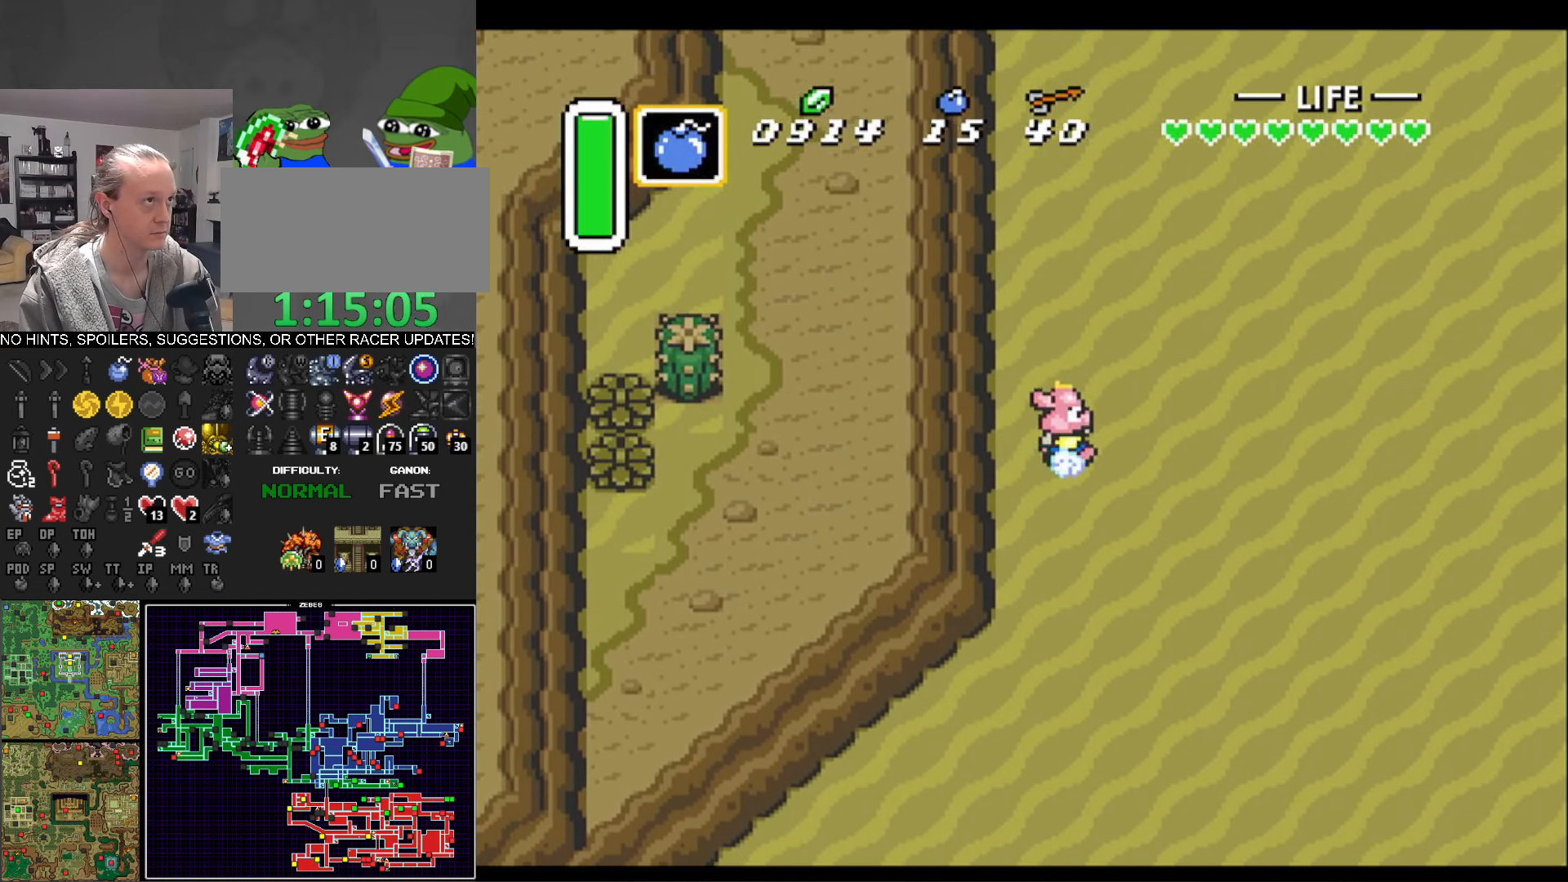
{"buttons": ["A"], "events": []}
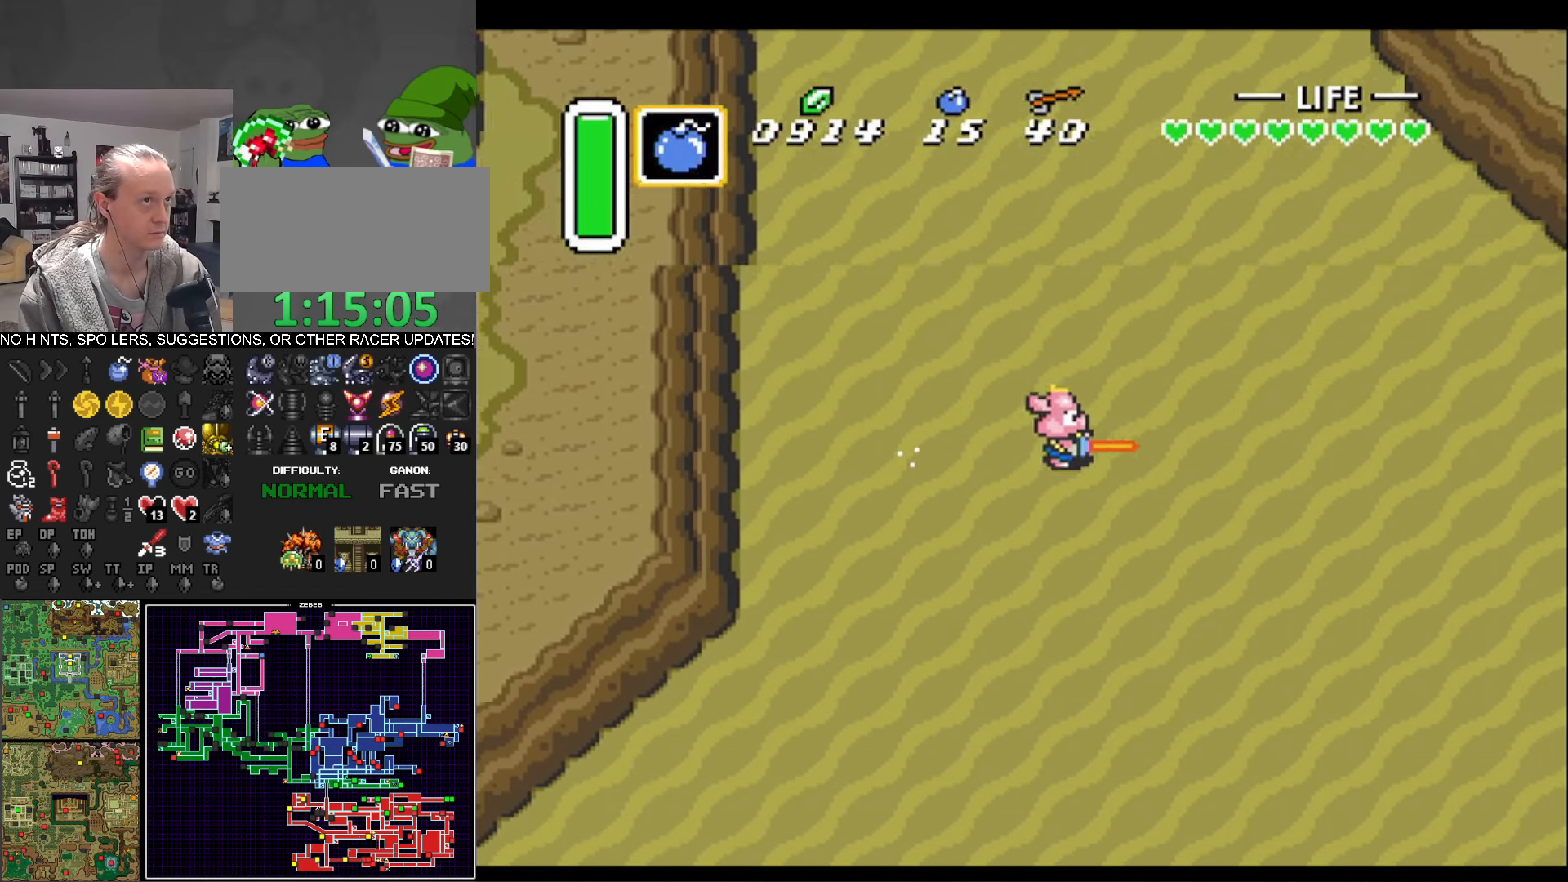
{"buttons": ["A"], "events": []}
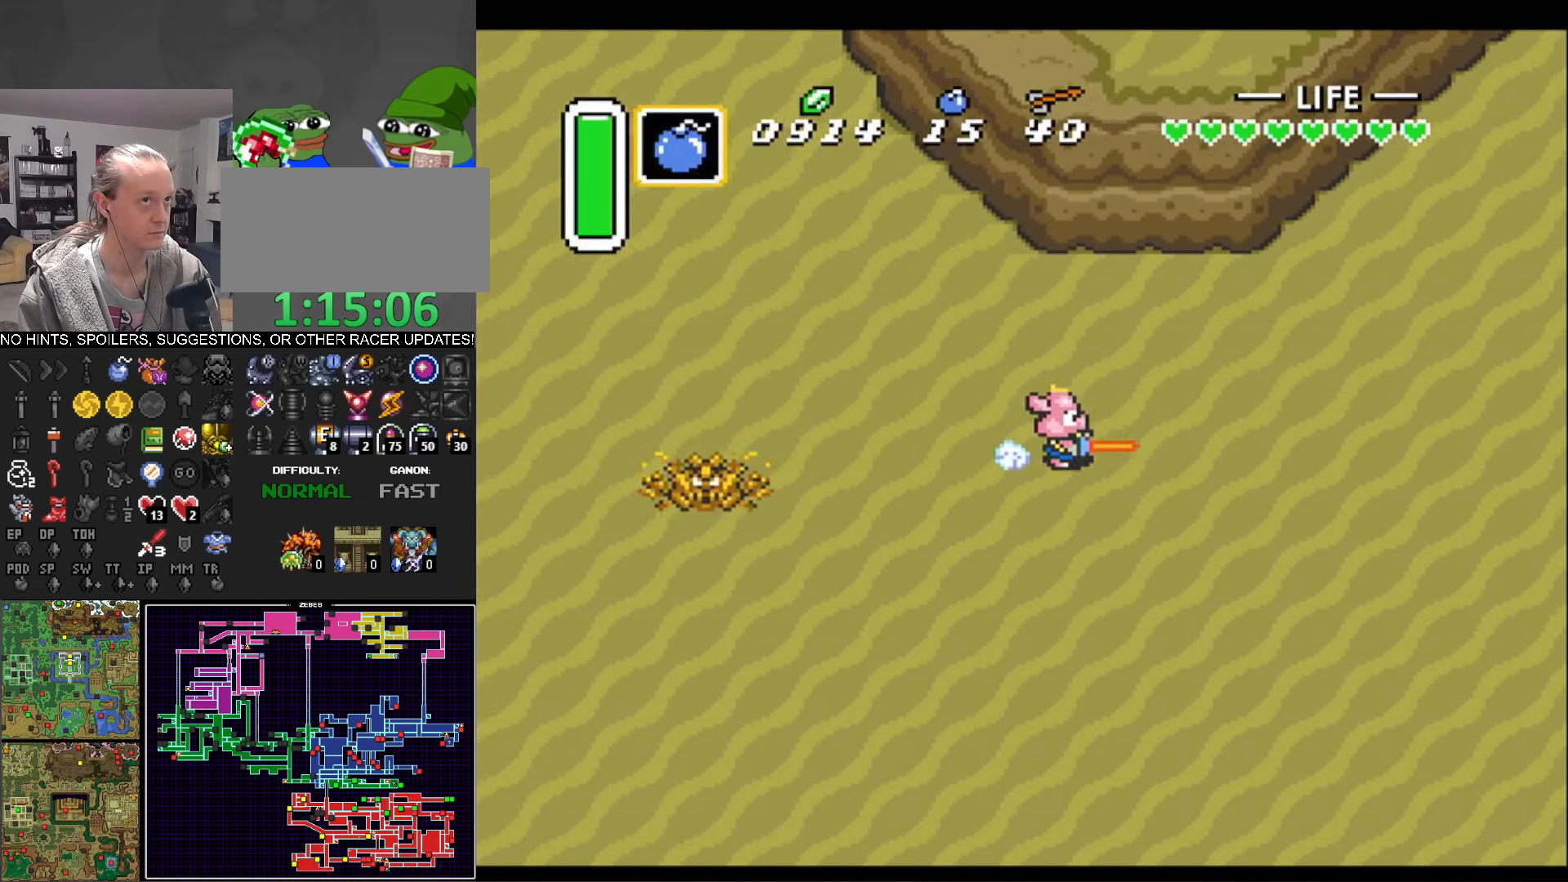
{"buttons": ["A"], "events": []}